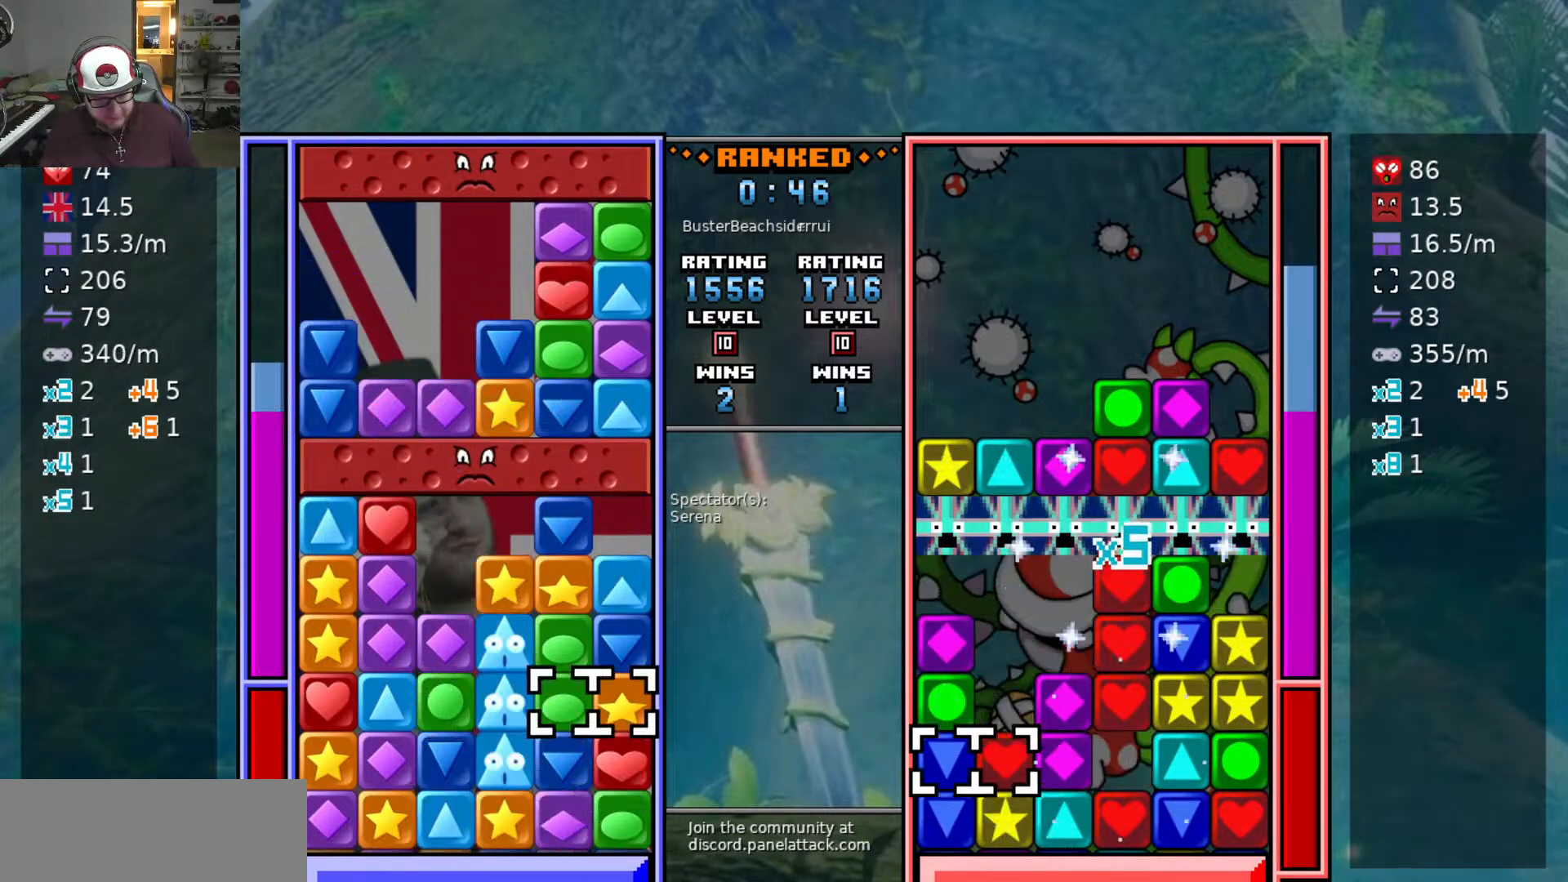
Gameplay with keyboard; each line is a JSON object with the keys held at the frame after it. "events" lists presses ("down") and releases ("up") of "a", "d", "raise1", "raise2", "s", "swap", "swap2", "taunt1", "taunt2" and "w" between this image and that frame as [ms after this image, input, new state], when the widget could be followed in between. No other keys are recorded. Mouse input is not recorded. Key names are as the overlay labels them; some are game actions (e.g. jump) rather than physical keys.
{"keys": ["swap", "swap2"], "events": [[17, "w", "down"], [50, "swap2", "down"], [100, "w", "up"], [150, "a", "down"], [150, "swap2", "up"], [250, "a", "up"], [250, "swap2", "down"], [333, "swap", "down"], [333, "swap2", "up"], [433, "swap", "up"], [433, "swap2", "down"], [483, "swap", "down"]]}
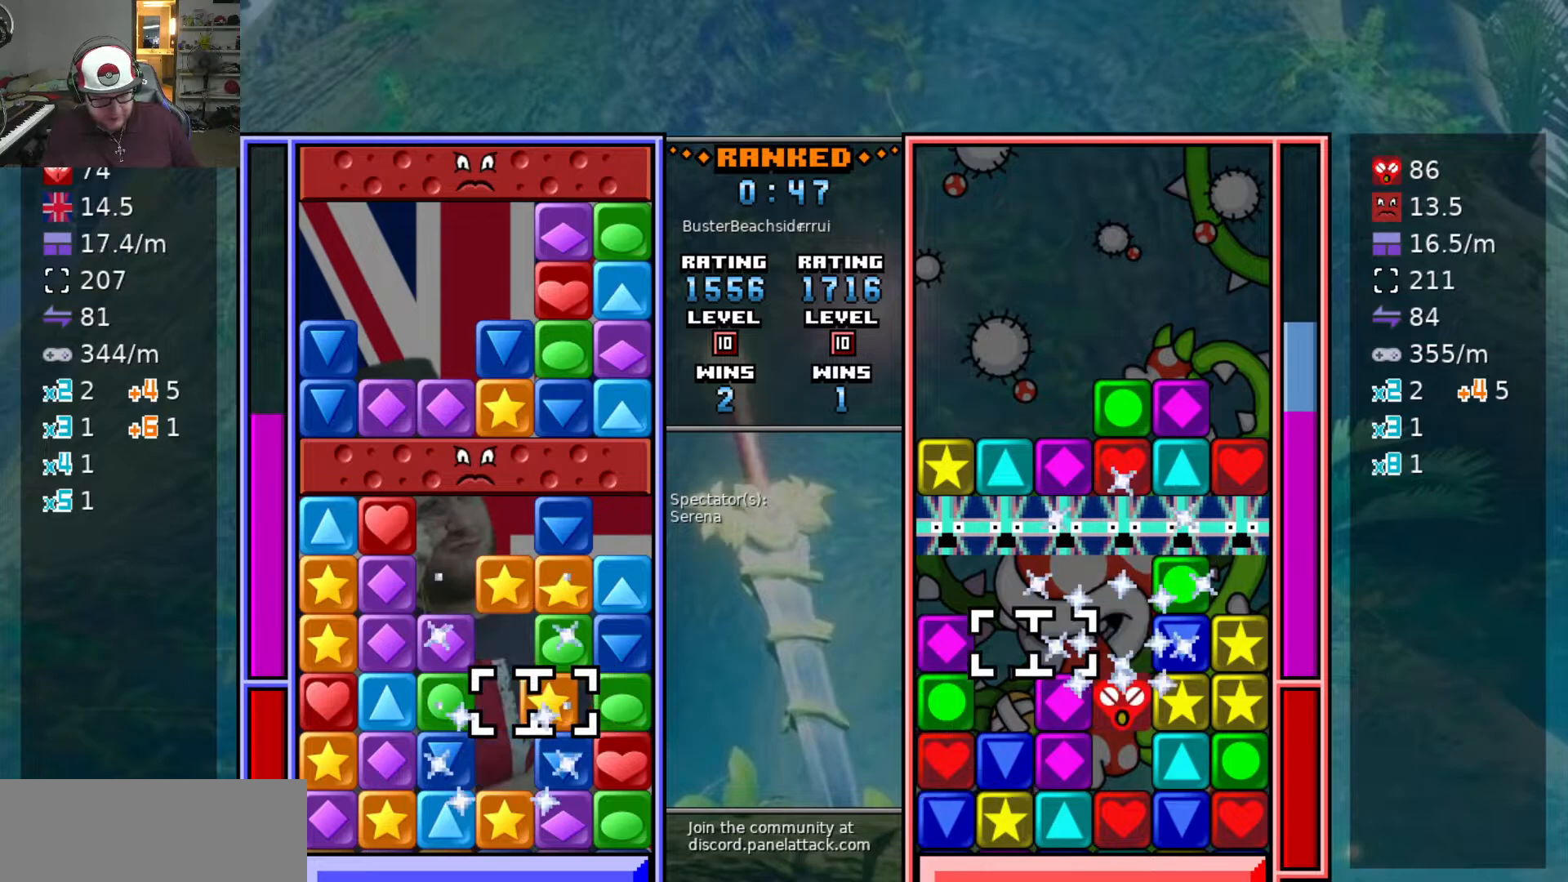
{"keys": ["s"], "events": [[67, "swap", "up"], [117, "a", "down"], [117, "swap2", "up"], [217, "w", "down"], [267, "a", "up"], [317, "w", "up"], [367, "swap2", "down"], [450, "s", "down"], [450, "swap2", "up"]]}
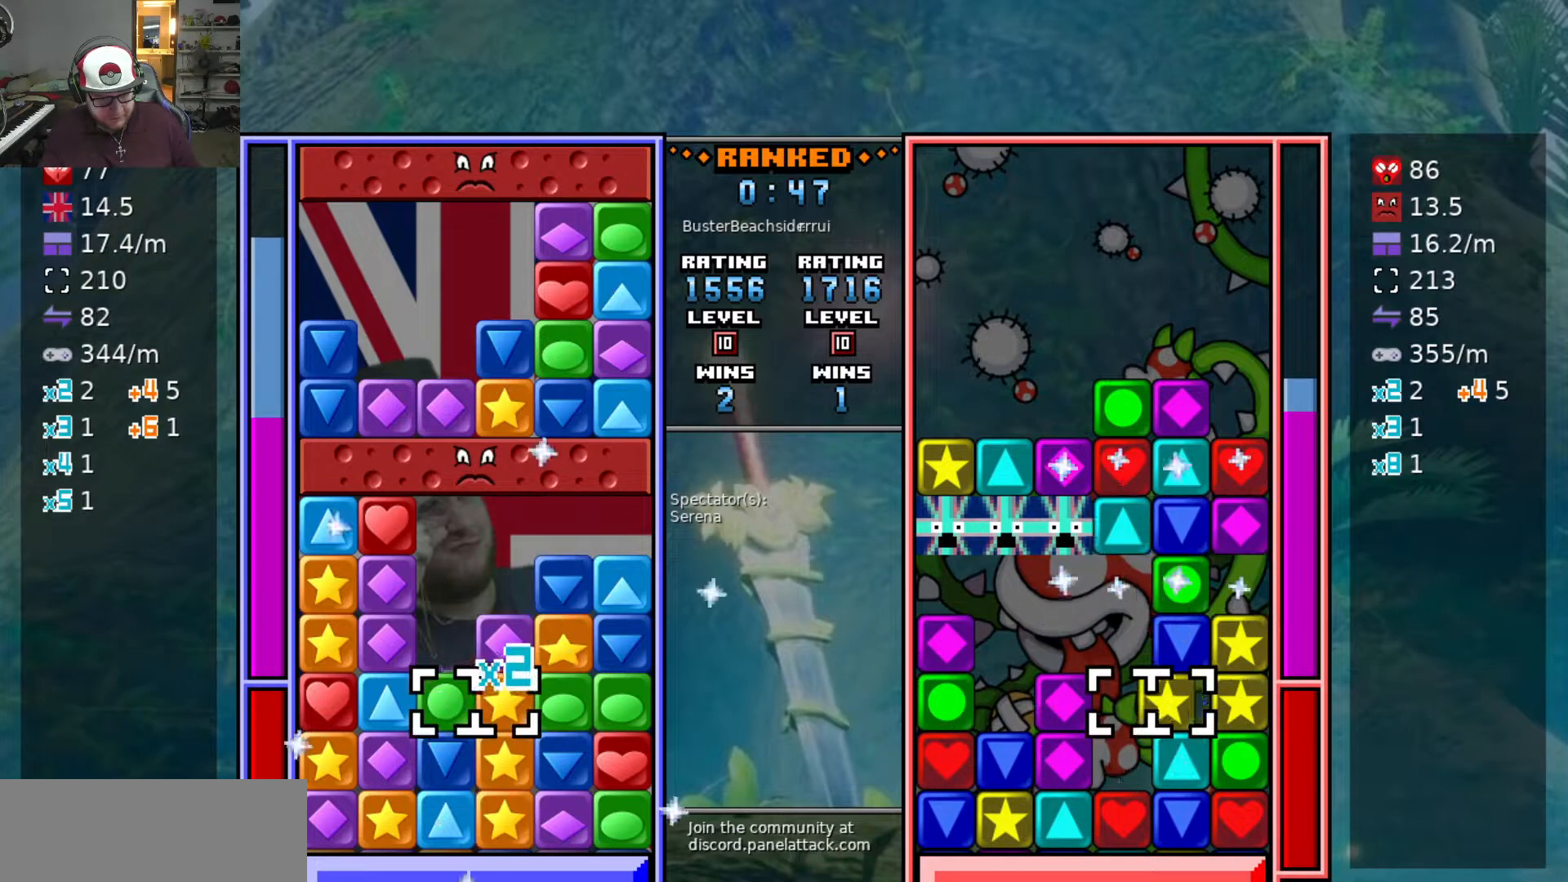
{"keys": ["d"], "events": [[183, "a", "down"], [183, "s", "up"], [367, "a", "up"], [367, "swap2", "down"], [417, "d", "down"], [467, "swap2", "up"]]}
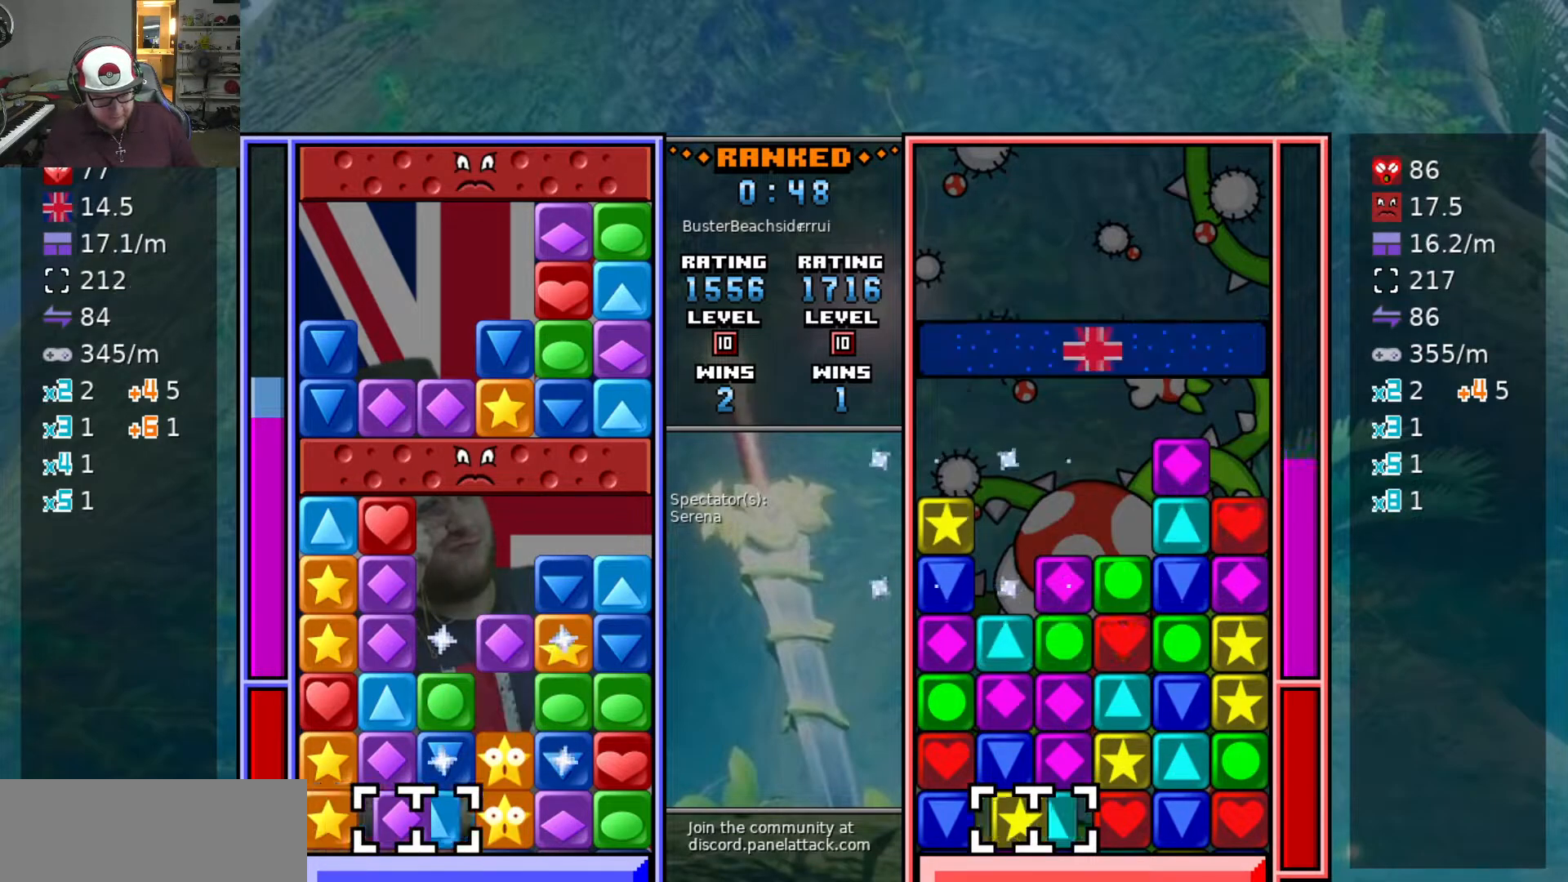
{"keys": [], "events": [[17, "d", "up"], [17, "swap2", "down"], [67, "a", "down"], [117, "swap2", "up"], [117, "w", "down"], [150, "a", "up"], [150, "swap2", "down"], [200, "w", "up"], [233, "d", "down"], [233, "swap2", "up"], [283, "swap2", "down"], [333, "d", "up"], [383, "swap2", "up"], [433, "d", "down"], [467, "d", "up"]]}
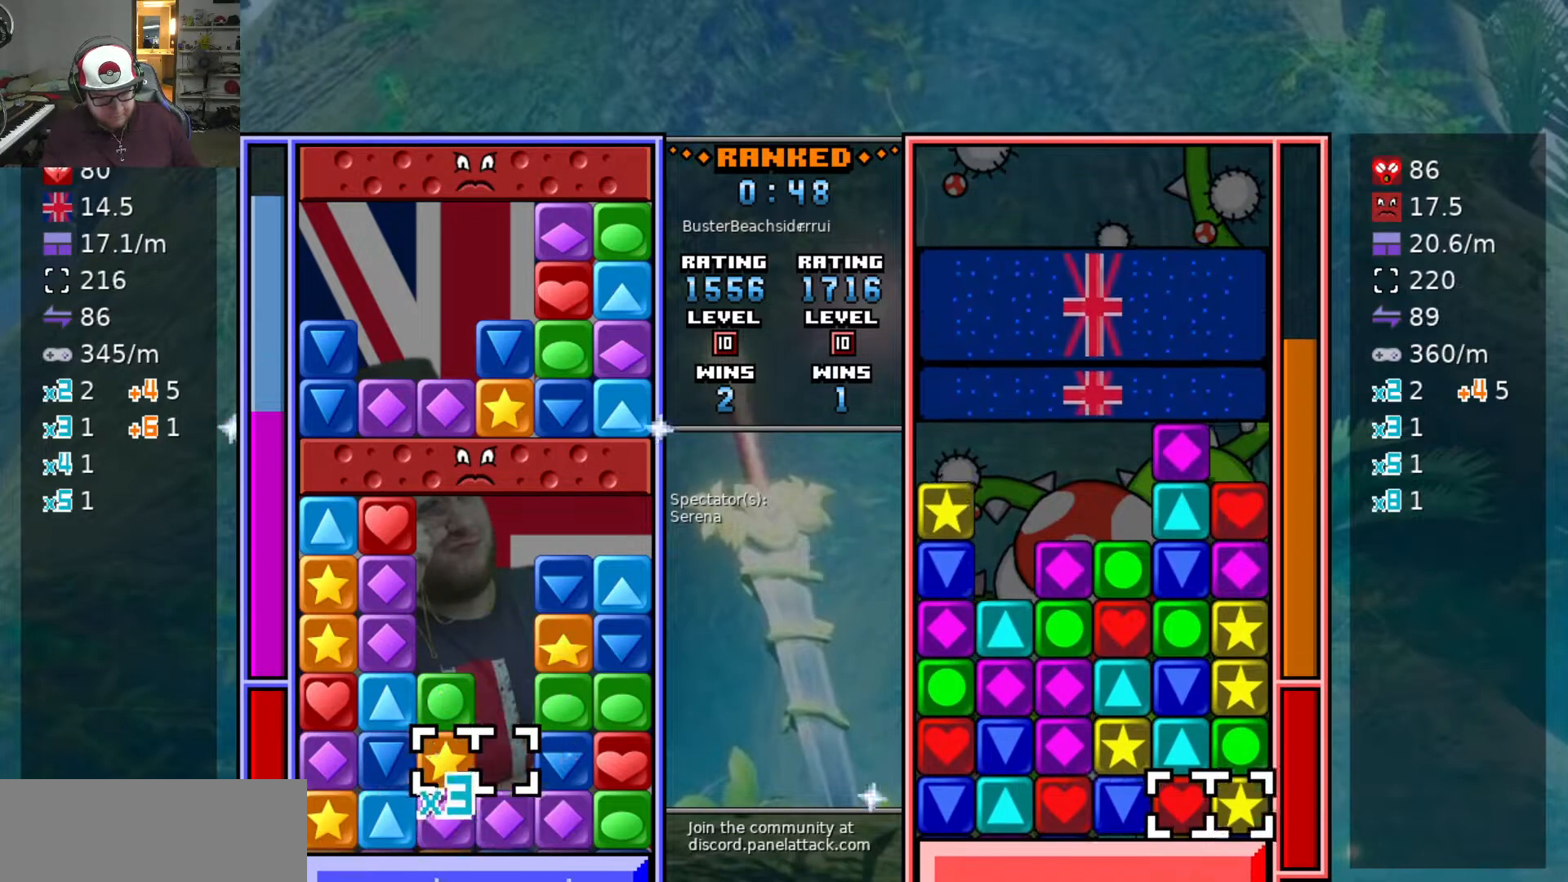
{"keys": ["s"], "events": [[17, "d", "down"], [67, "w", "down"], [117, "d", "up"], [167, "w", "up"], [217, "w", "down"], [267, "swap2", "down"], [300, "w", "up"], [350, "s", "down"], [350, "swap2", "up"]]}
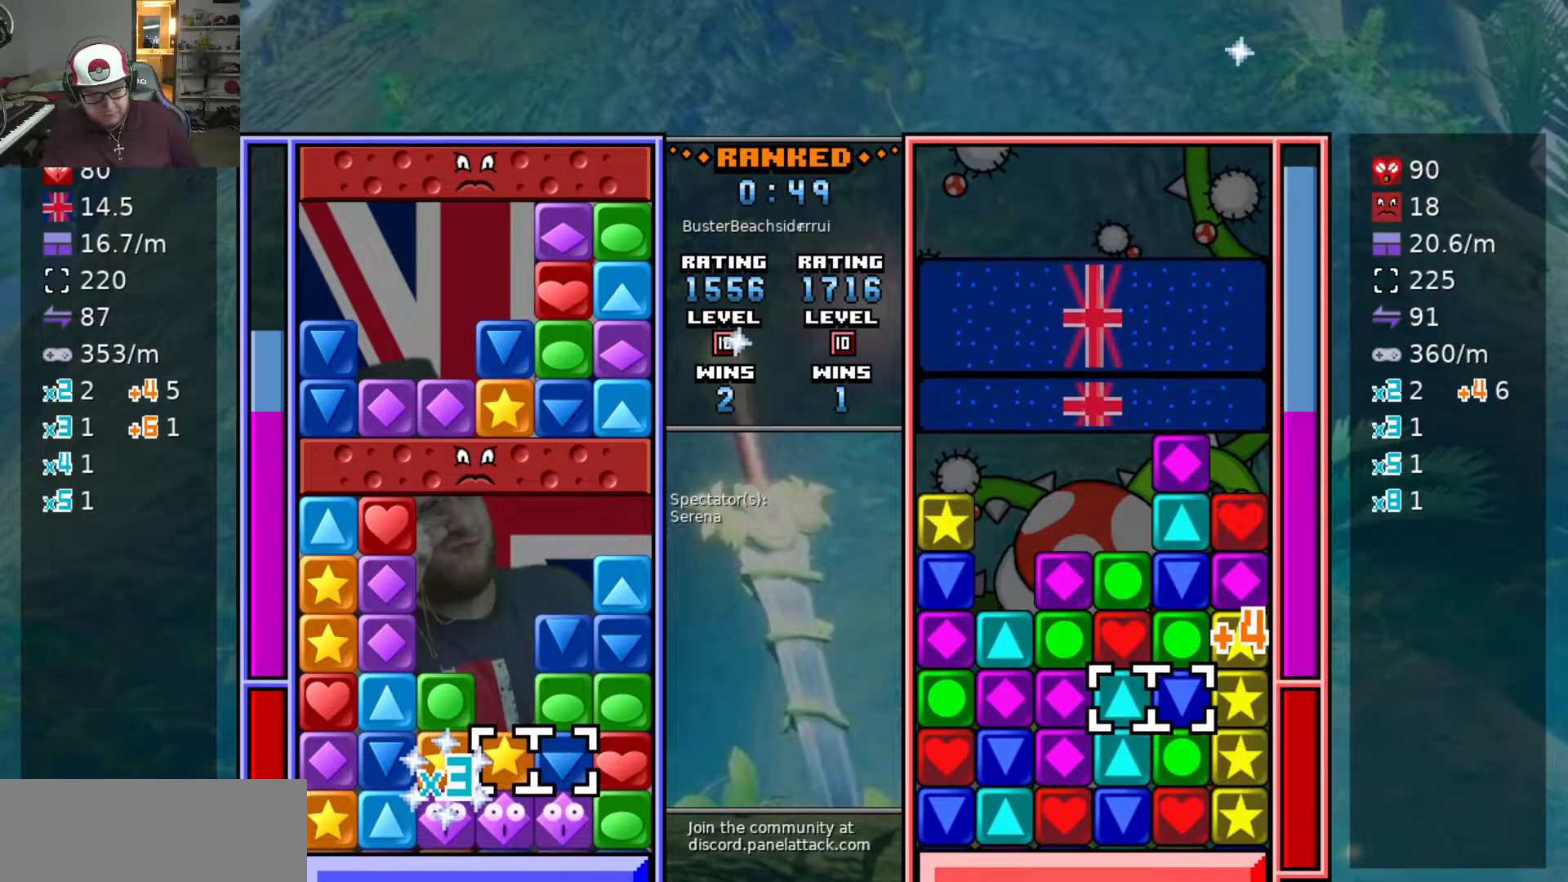
{"keys": [], "events": [[33, "a", "down"], [83, "s", "up"], [283, "swap2", "down"], [367, "a", "up"], [367, "swap2", "up"], [417, "d", "down"], [467, "w", "down"], [500, "d", "up"], [500, "w", "up"]]}
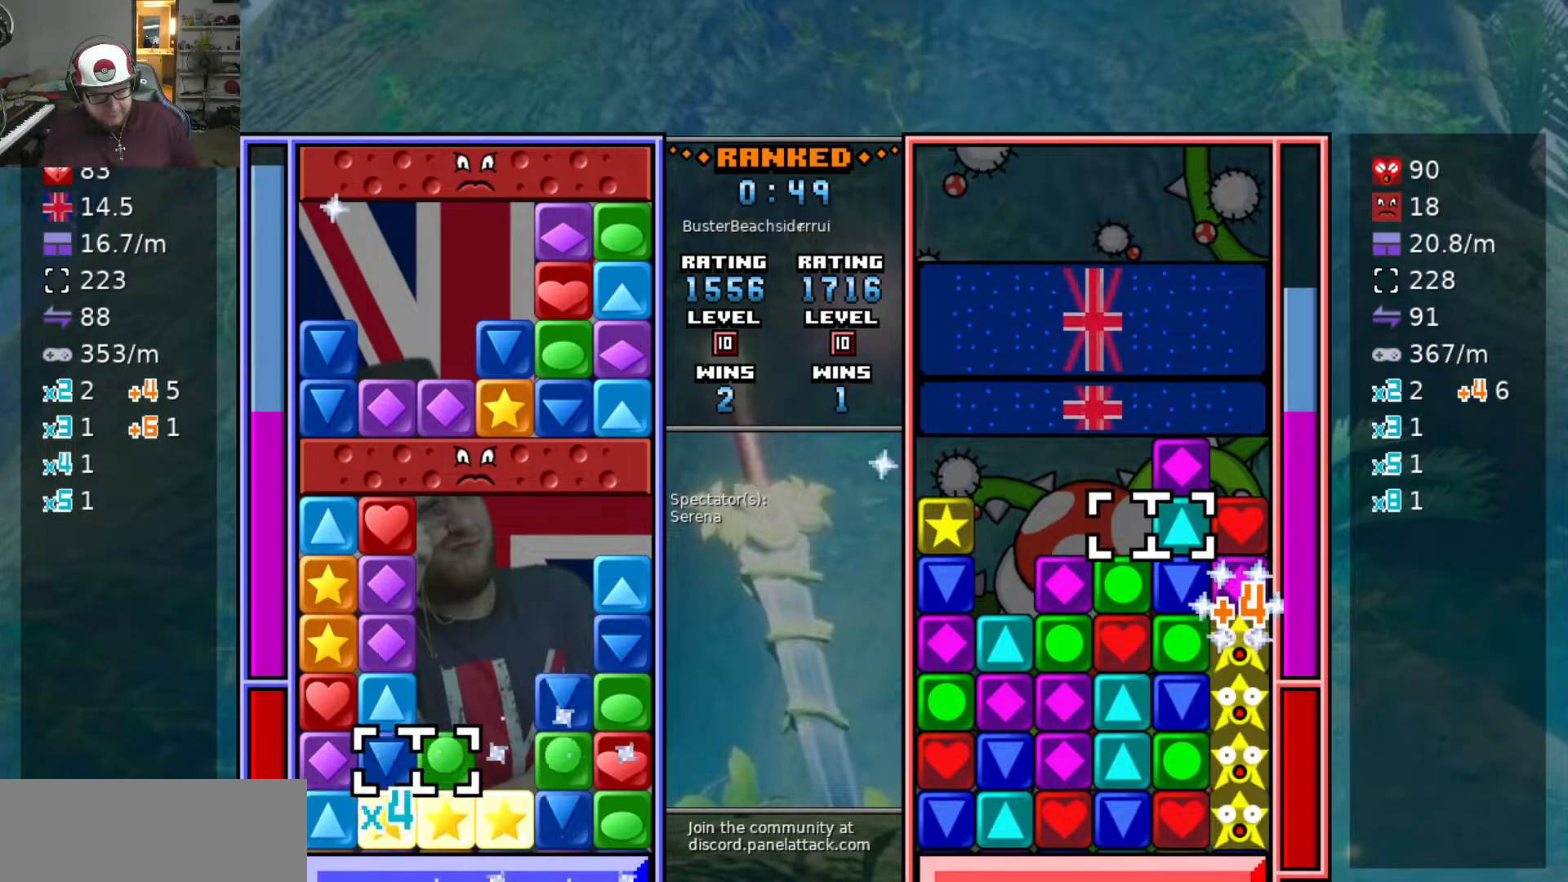
{"keys": [], "events": [[100, "d", "down"], [100, "w", "down"], [200, "d", "up"], [200, "w", "up"], [383, "a", "down"], [483, "a", "up"]]}
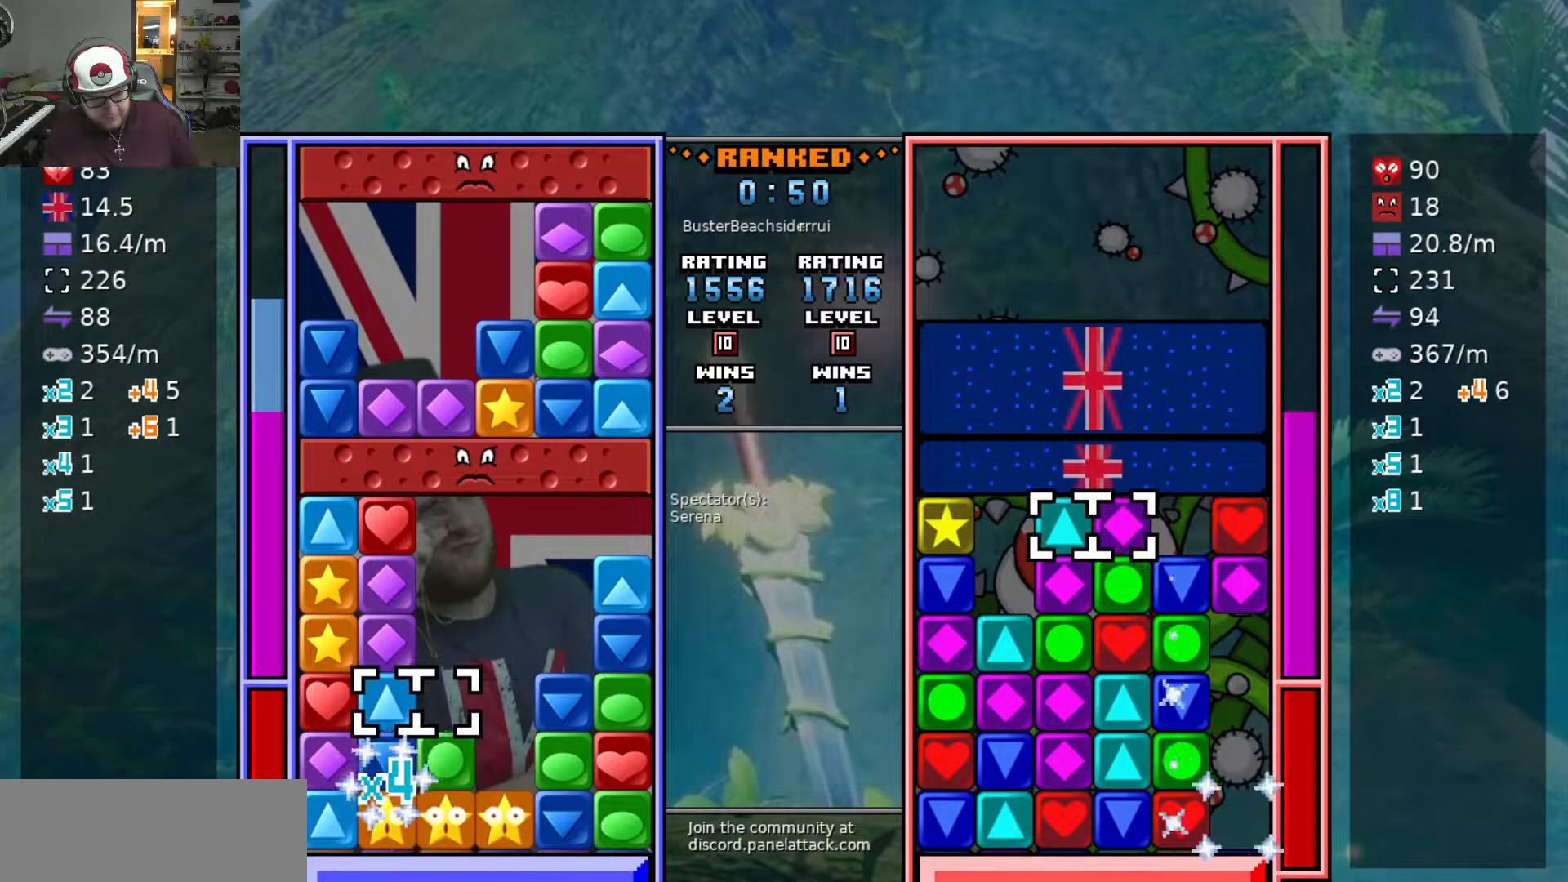
{"keys": ["w"], "events": [[83, "a", "down"], [200, "s", "down"], [250, "a", "up"], [350, "s", "up"], [500, "w", "down"]]}
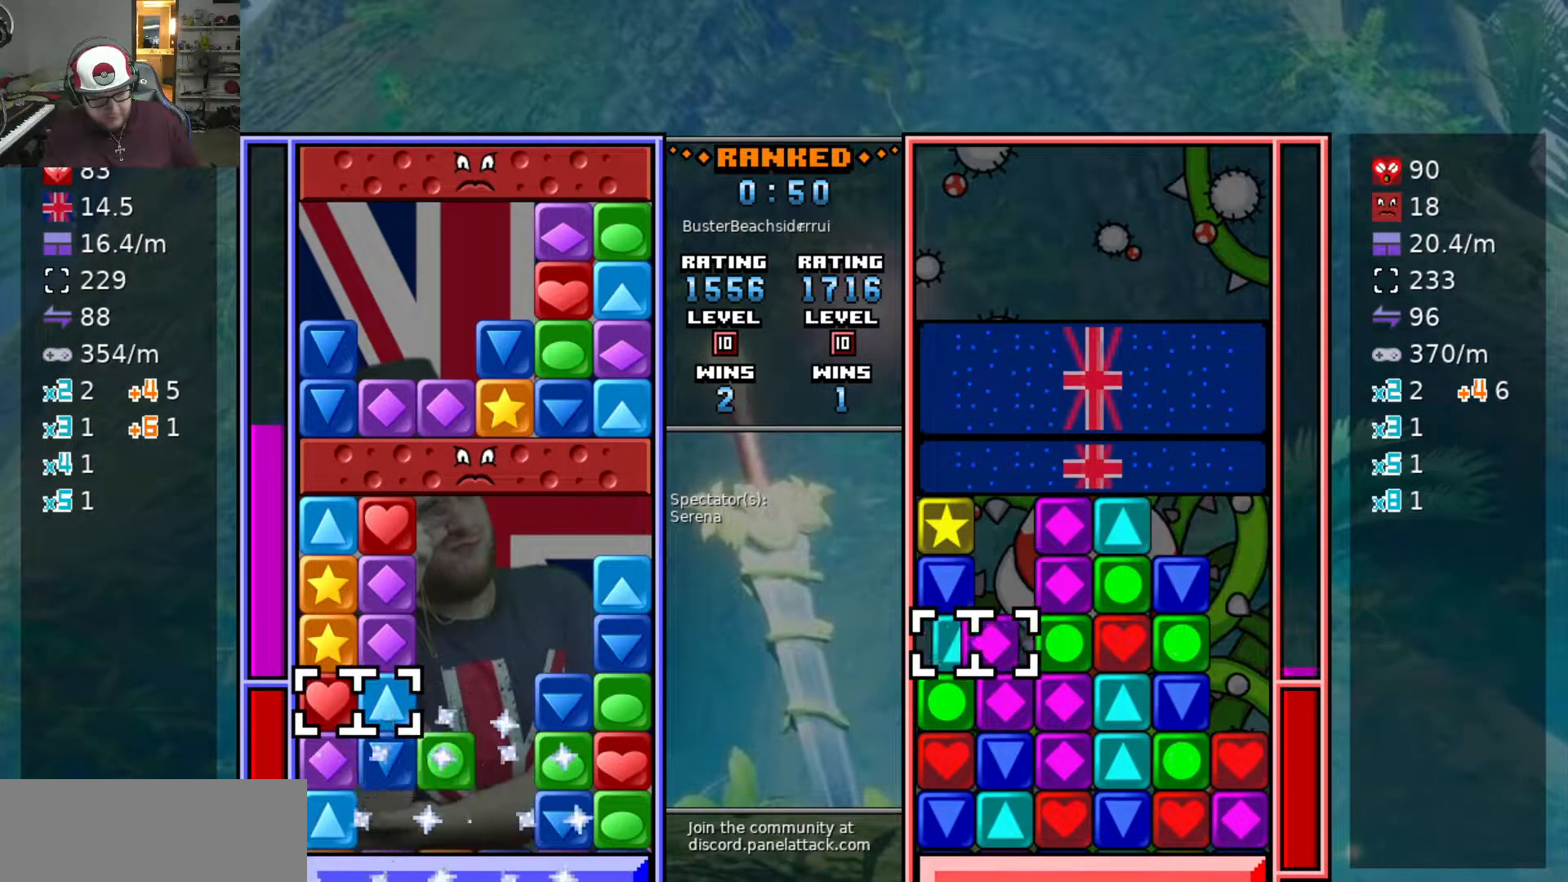
{"keys": [], "events": [[83, "w", "up"], [133, "swap2", "down"], [183, "swap2", "up"], [183, "w", "down"], [283, "swap2", "down"], [333, "w", "up"], [367, "swap2", "up"], [417, "d", "down"], [500, "d", "up"]]}
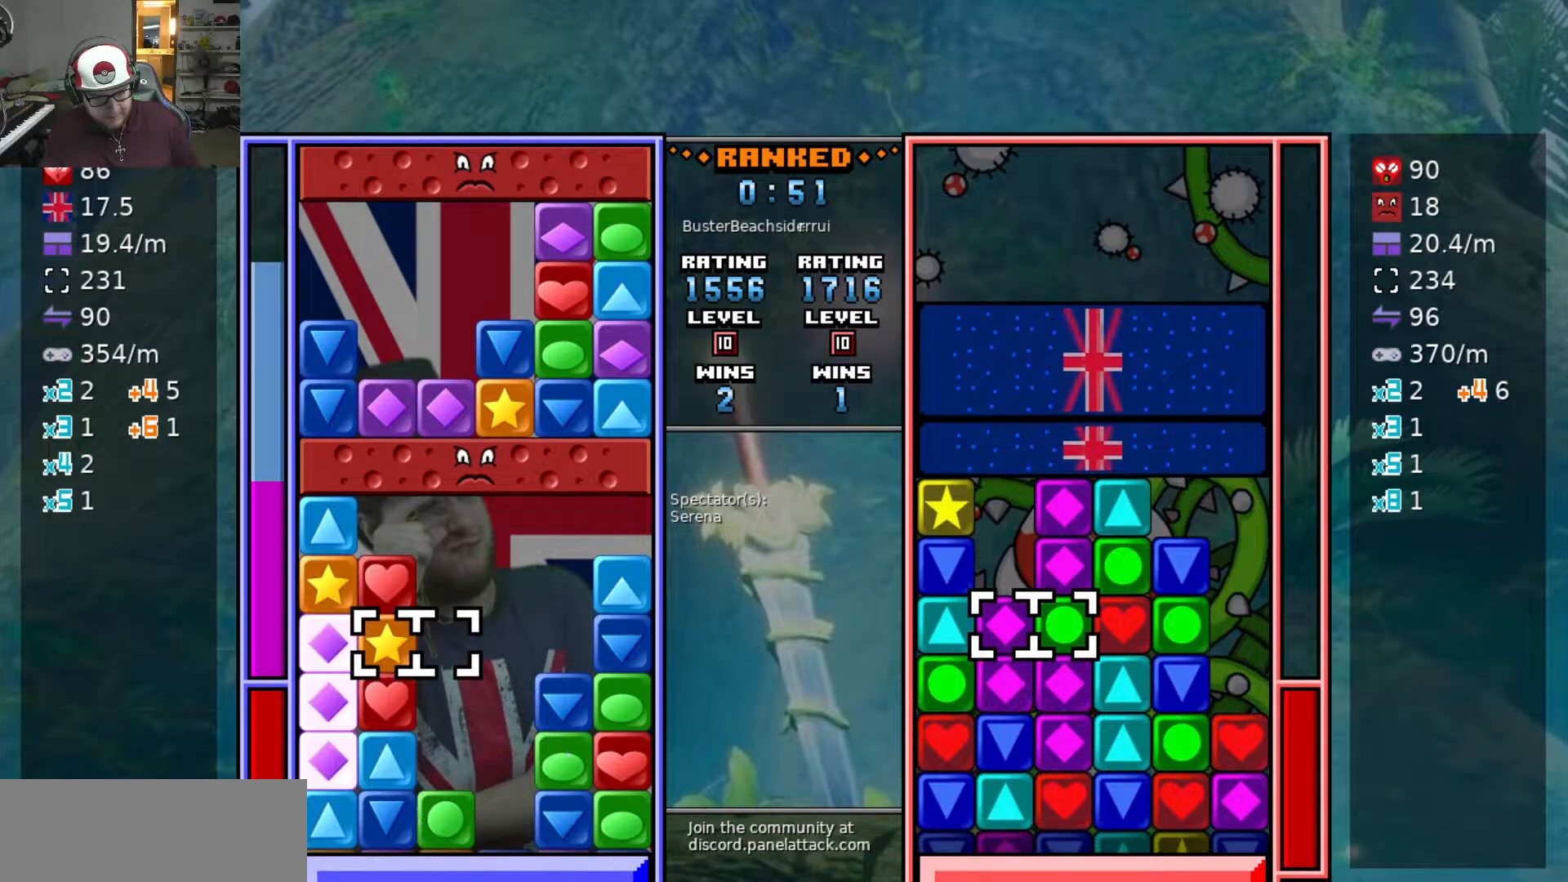
{"keys": [], "events": [[200, "w", "down"], [333, "w", "up"]]}
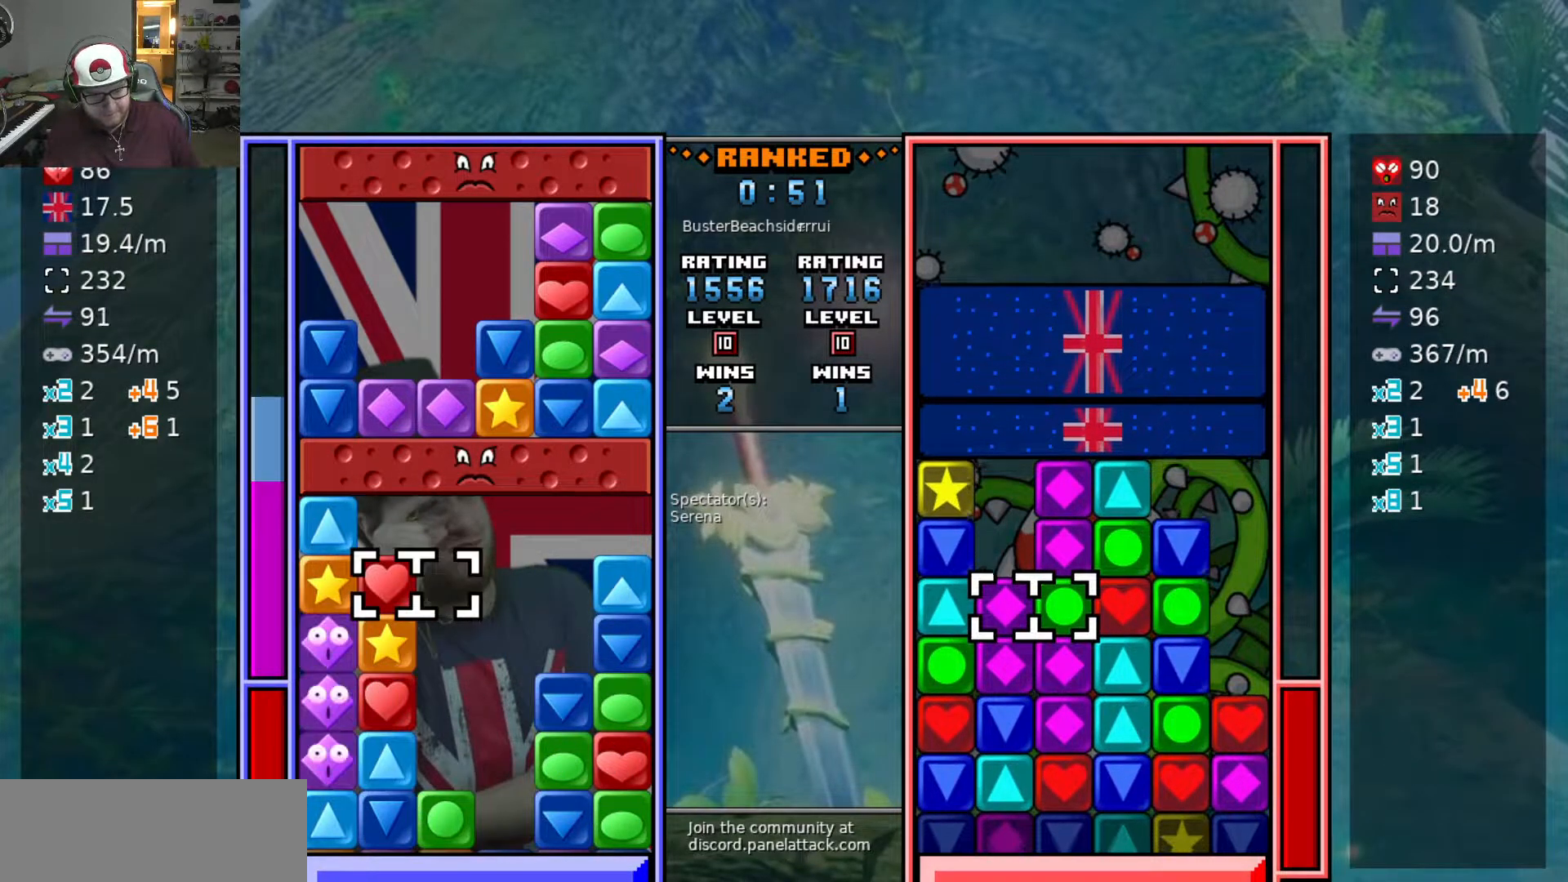
{"keys": ["d"], "events": [[17, "swap2", "down"], [117, "s", "down"], [167, "swap2", "up"], [217, "s", "up"], [350, "swap2", "down"], [450, "d", "down"], [450, "swap2", "up"]]}
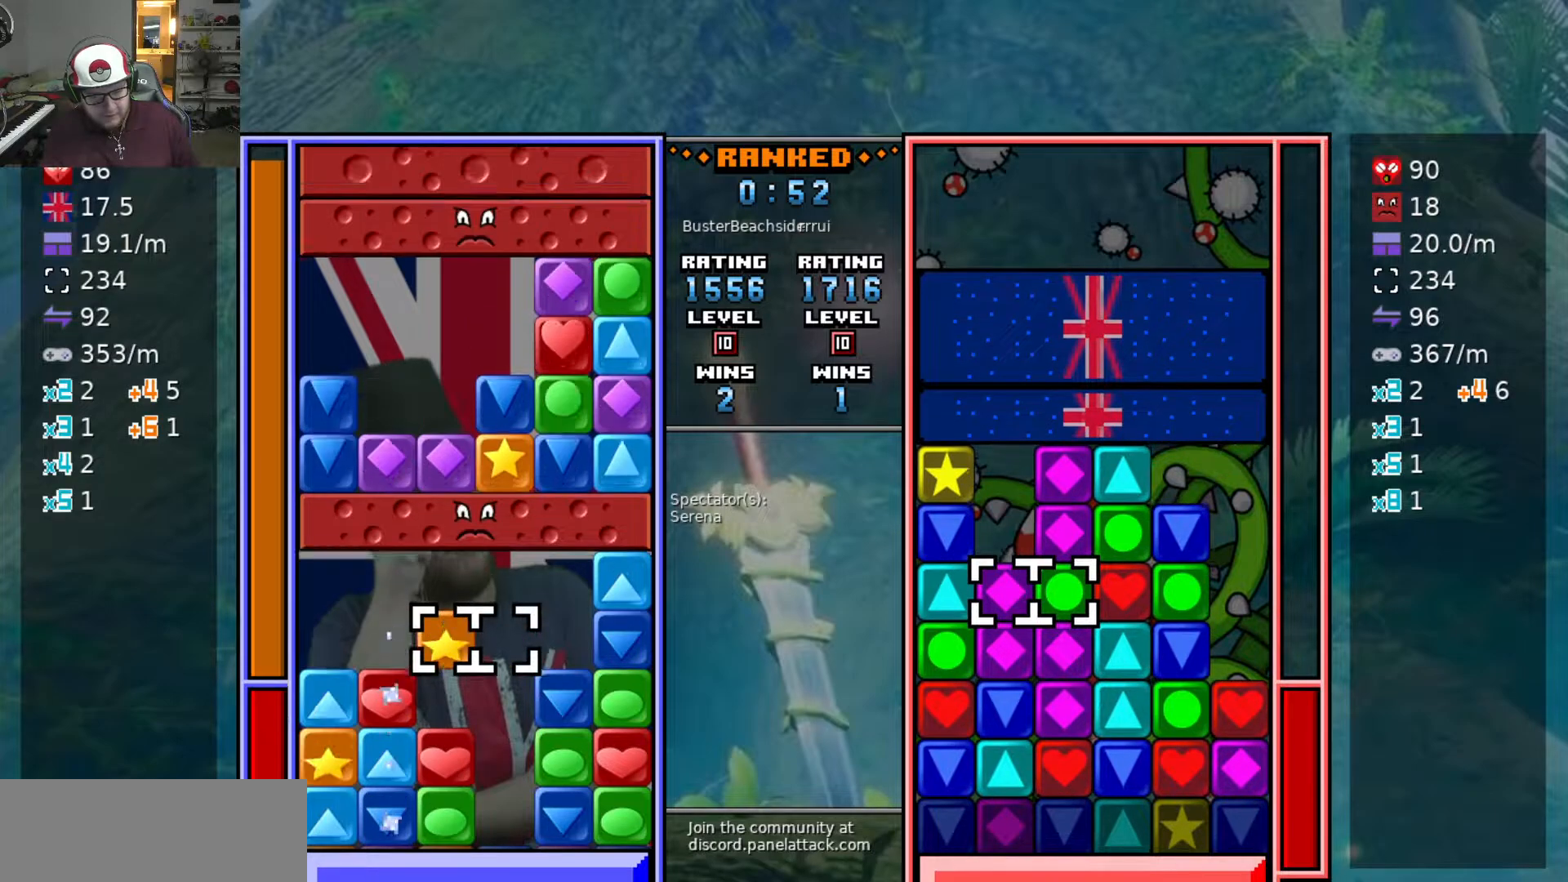
{"keys": ["s"], "events": [[150, "d", "up"], [183, "swap2", "down"], [217, "a", "down"], [317, "swap2", "up"], [367, "a", "up"], [417, "s", "down"]]}
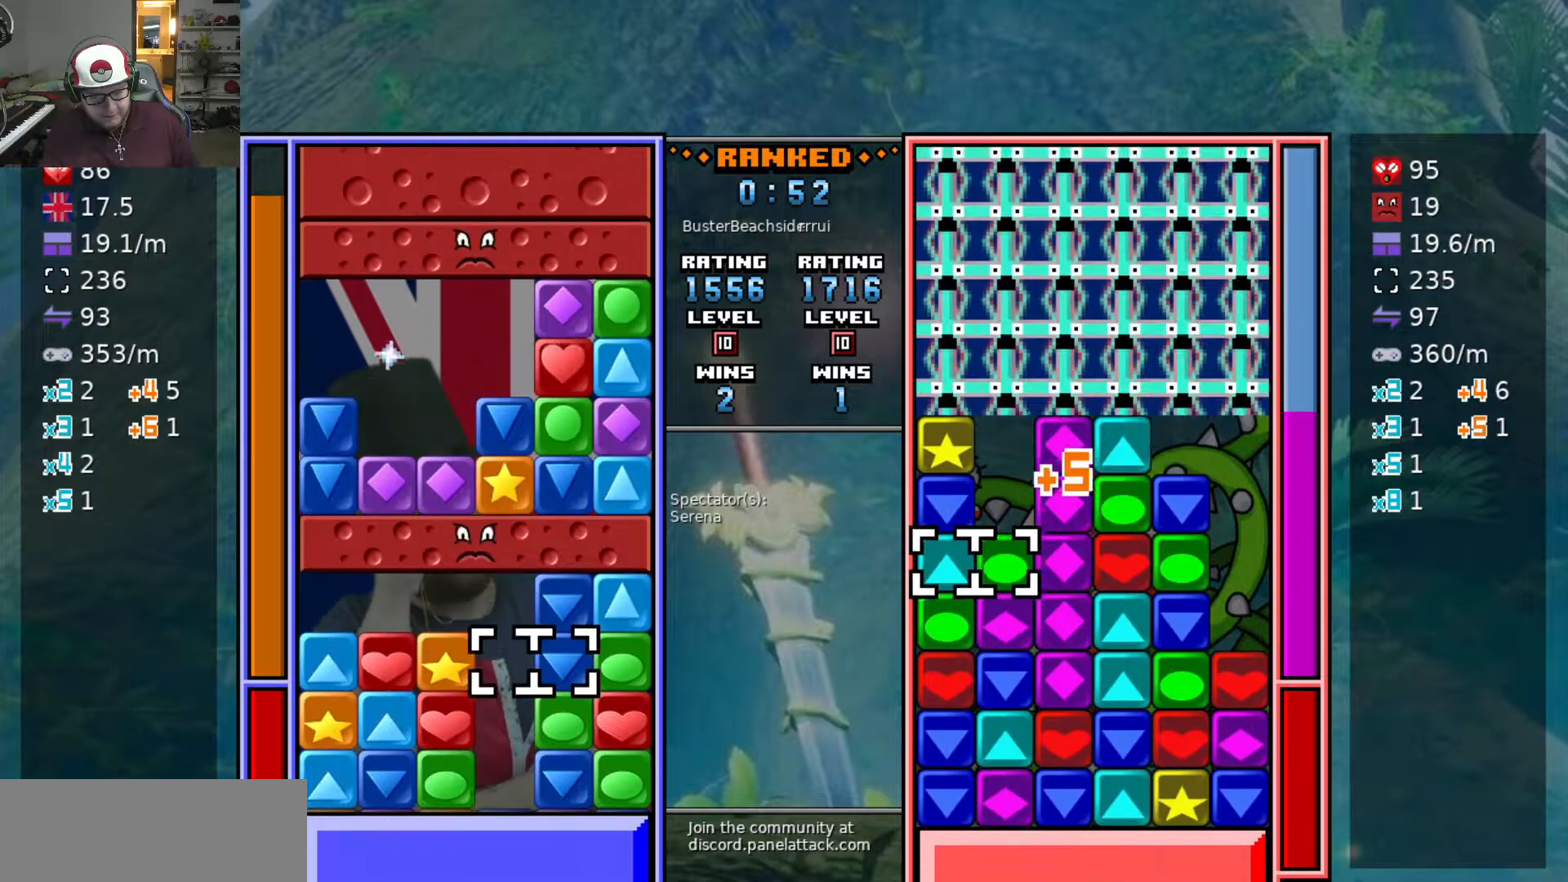
{"keys": ["w"], "events": [[17, "s", "up"], [67, "s", "down"], [200, "s", "up"], [200, "swap2", "down"], [300, "d", "down"], [300, "swap2", "up"], [350, "w", "down"], [383, "d", "up"], [433, "w", "up"], [483, "w", "down"]]}
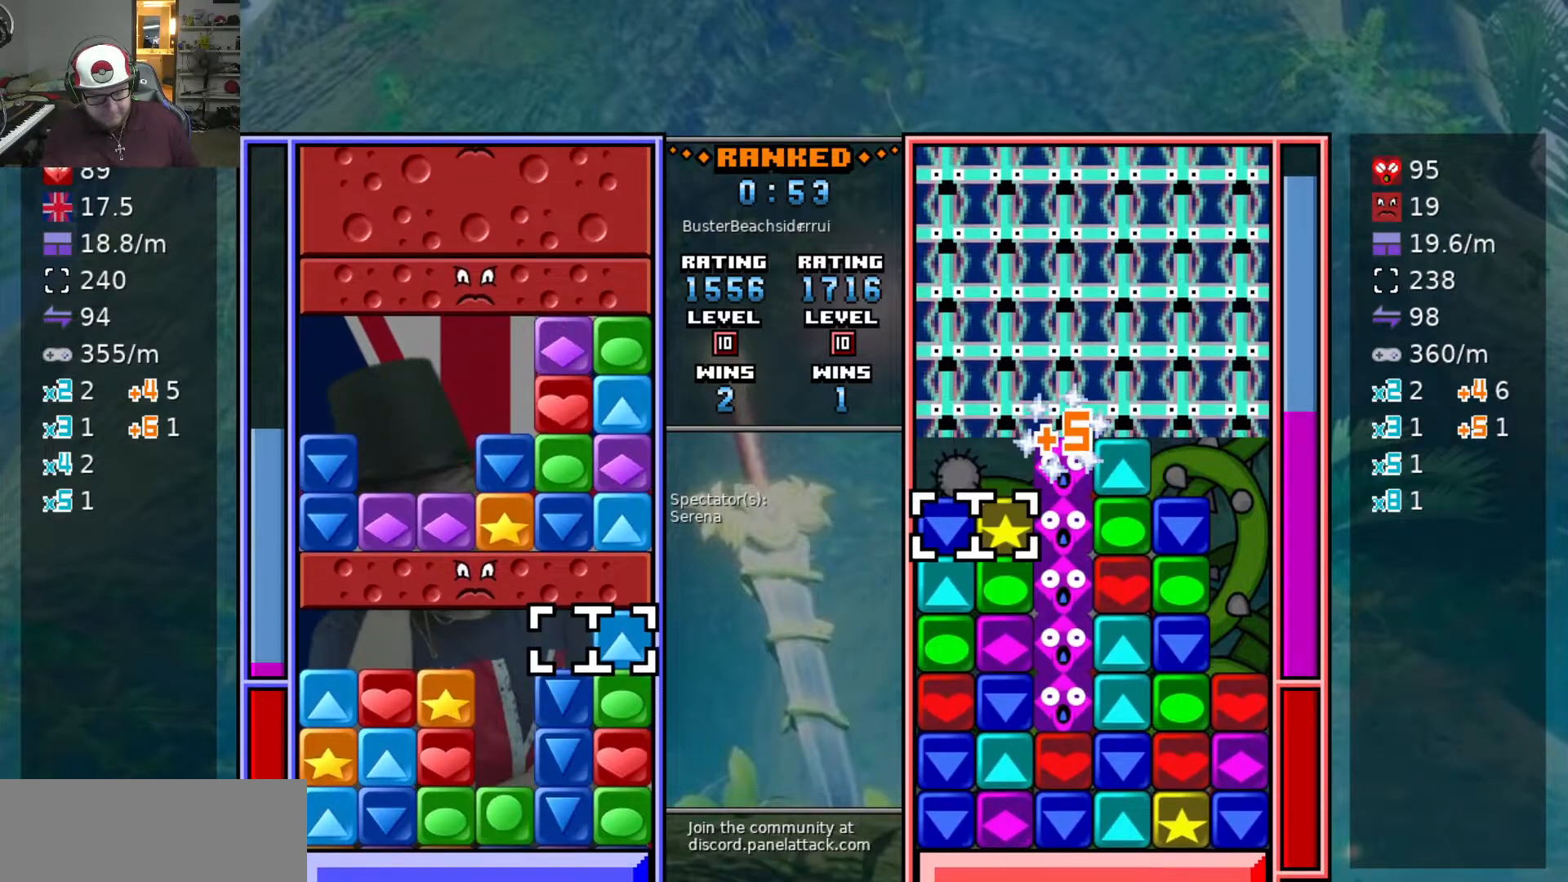
{"keys": ["s"], "events": [[67, "w", "up"], [117, "swap2", "down"], [167, "a", "down"], [167, "swap2", "up"], [217, "swap2", "down"], [250, "a", "up"], [300, "s", "down"], [350, "swap2", "up"], [400, "s", "up"], [500, "s", "down"]]}
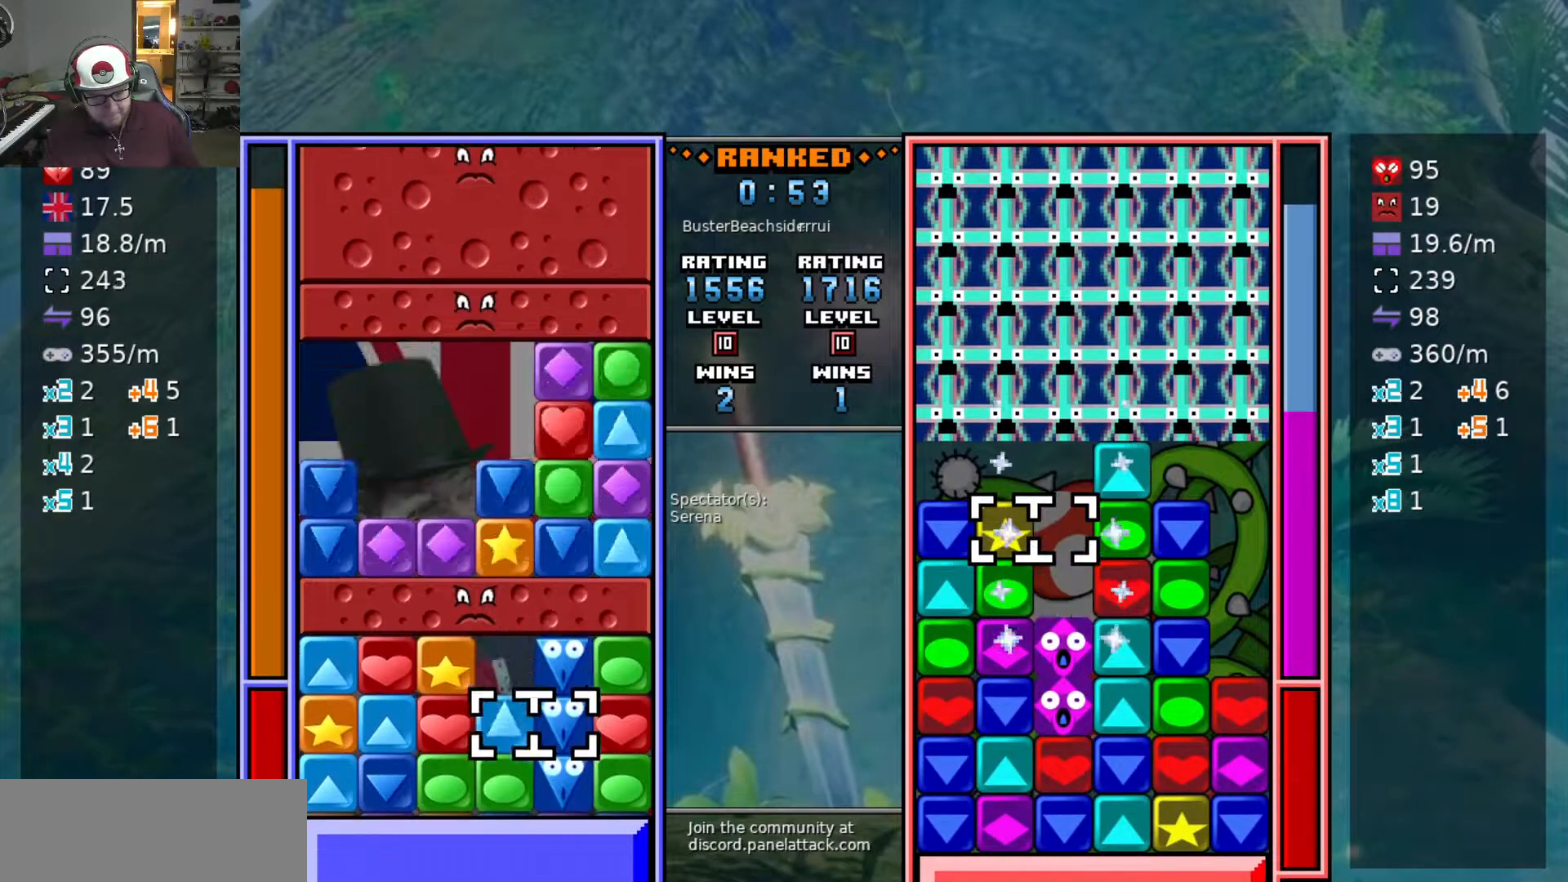
{"keys": [], "events": [[133, "s", "up"], [183, "d", "down"], [317, "s", "down"], [367, "d", "up"], [467, "s", "up"]]}
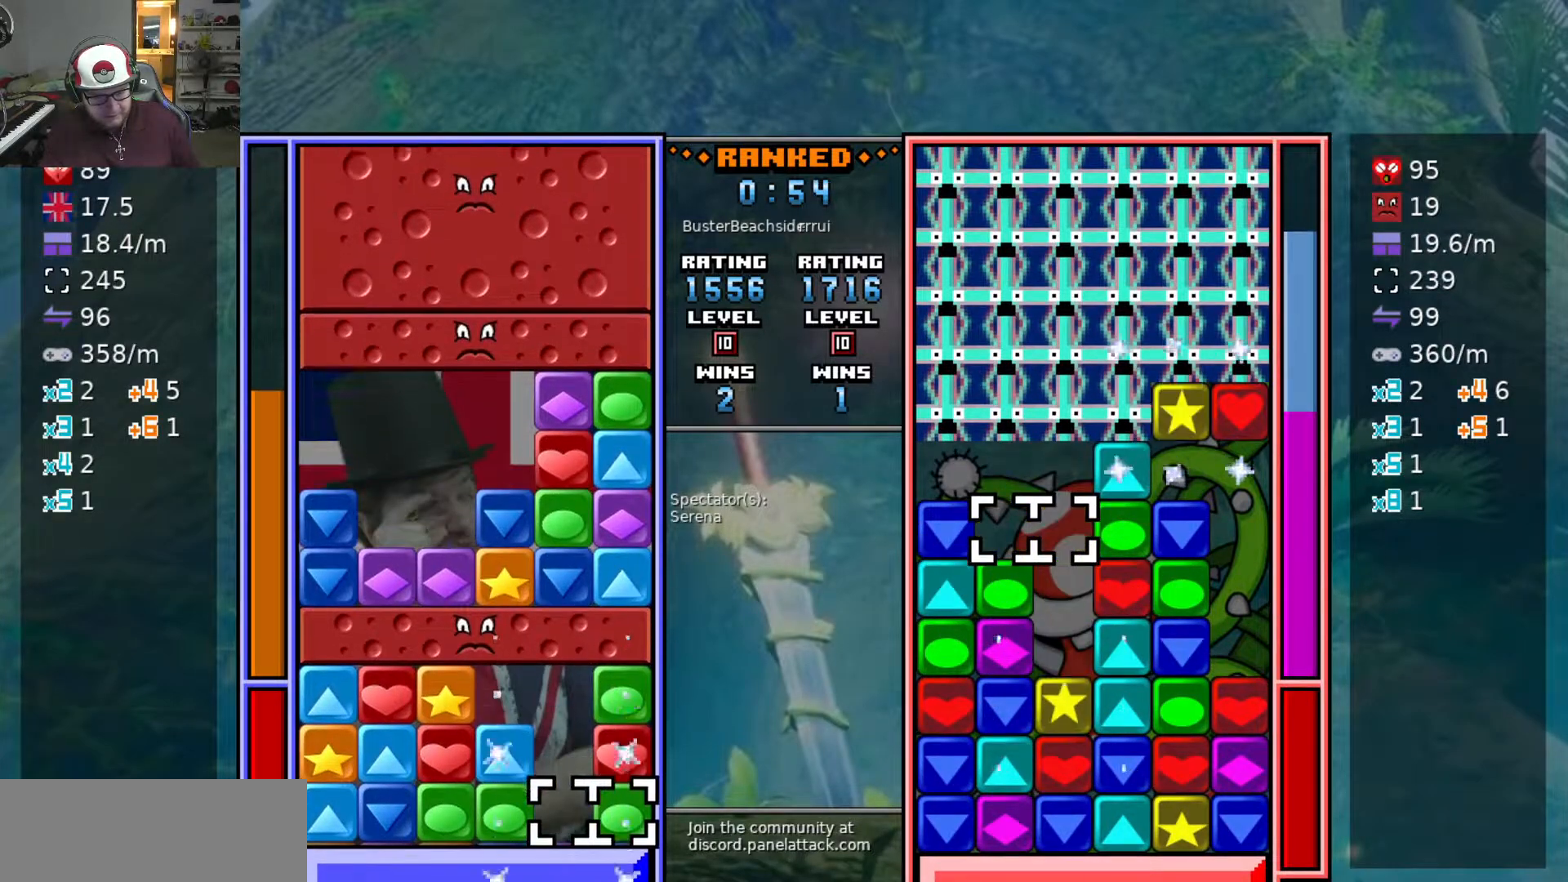
{"keys": [], "events": [[100, "w", "down"], [150, "swap2", "down"], [183, "w", "up"], [283, "a", "down"], [283, "swap2", "up"], [383, "a", "up"], [383, "s", "down"], [483, "s", "up"]]}
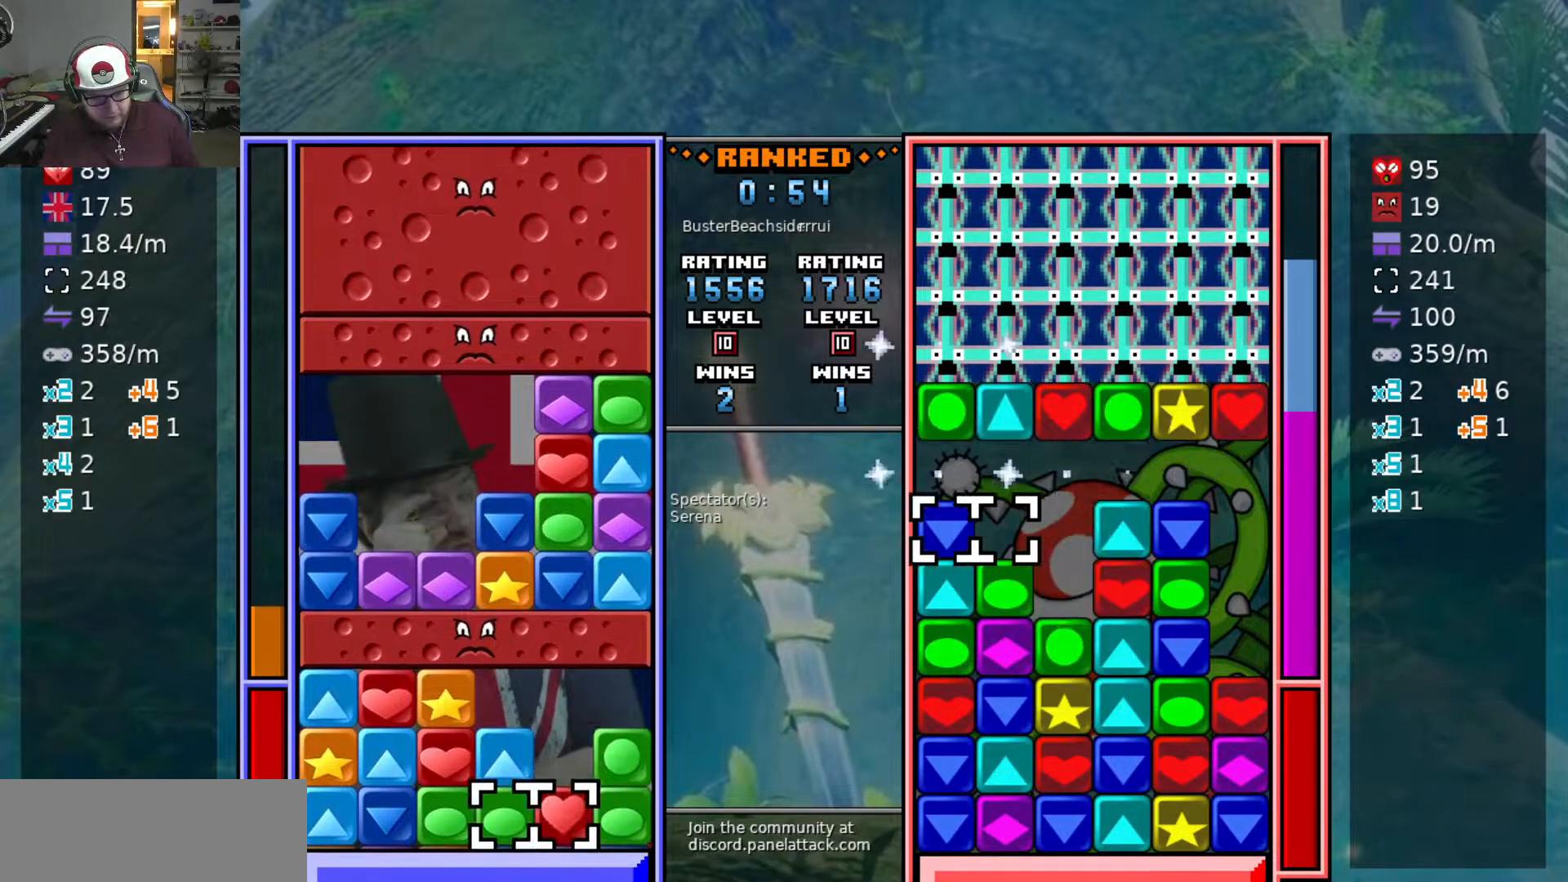
{"keys": [], "events": [[83, "swap2", "down"], [117, "a", "down"], [117, "swap2", "up"], [200, "a", "up"], [200, "swap2", "down"], [300, "a", "down"], [300, "swap2", "up"], [350, "swap2", "down"], [350, "w", "down"], [400, "a", "up"], [450, "swap2", "up"], [483, "w", "up"]]}
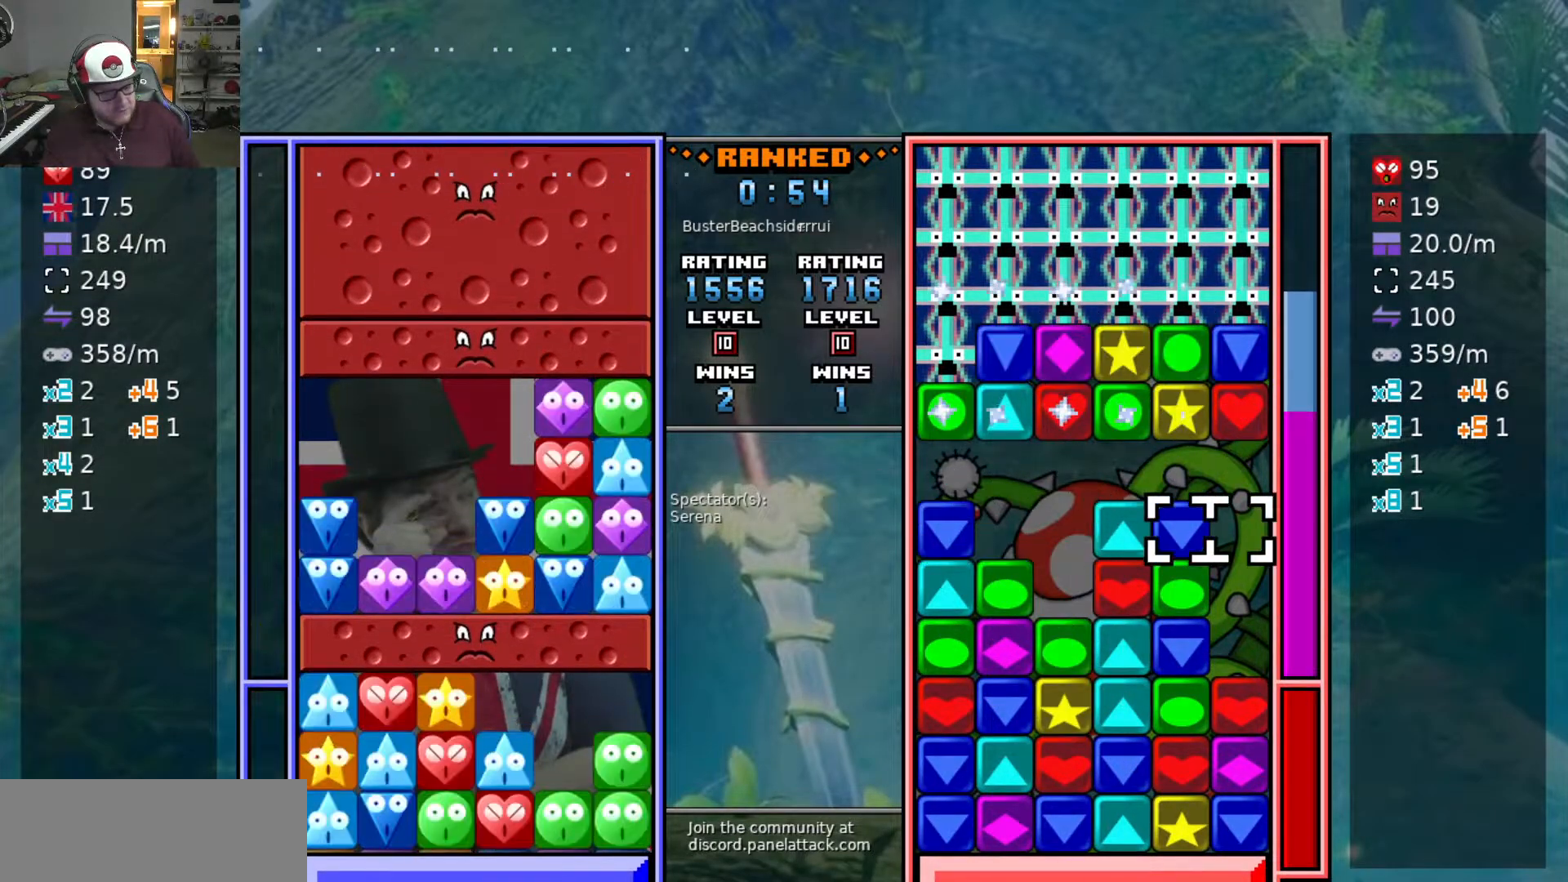
{"keys": [], "events": []}
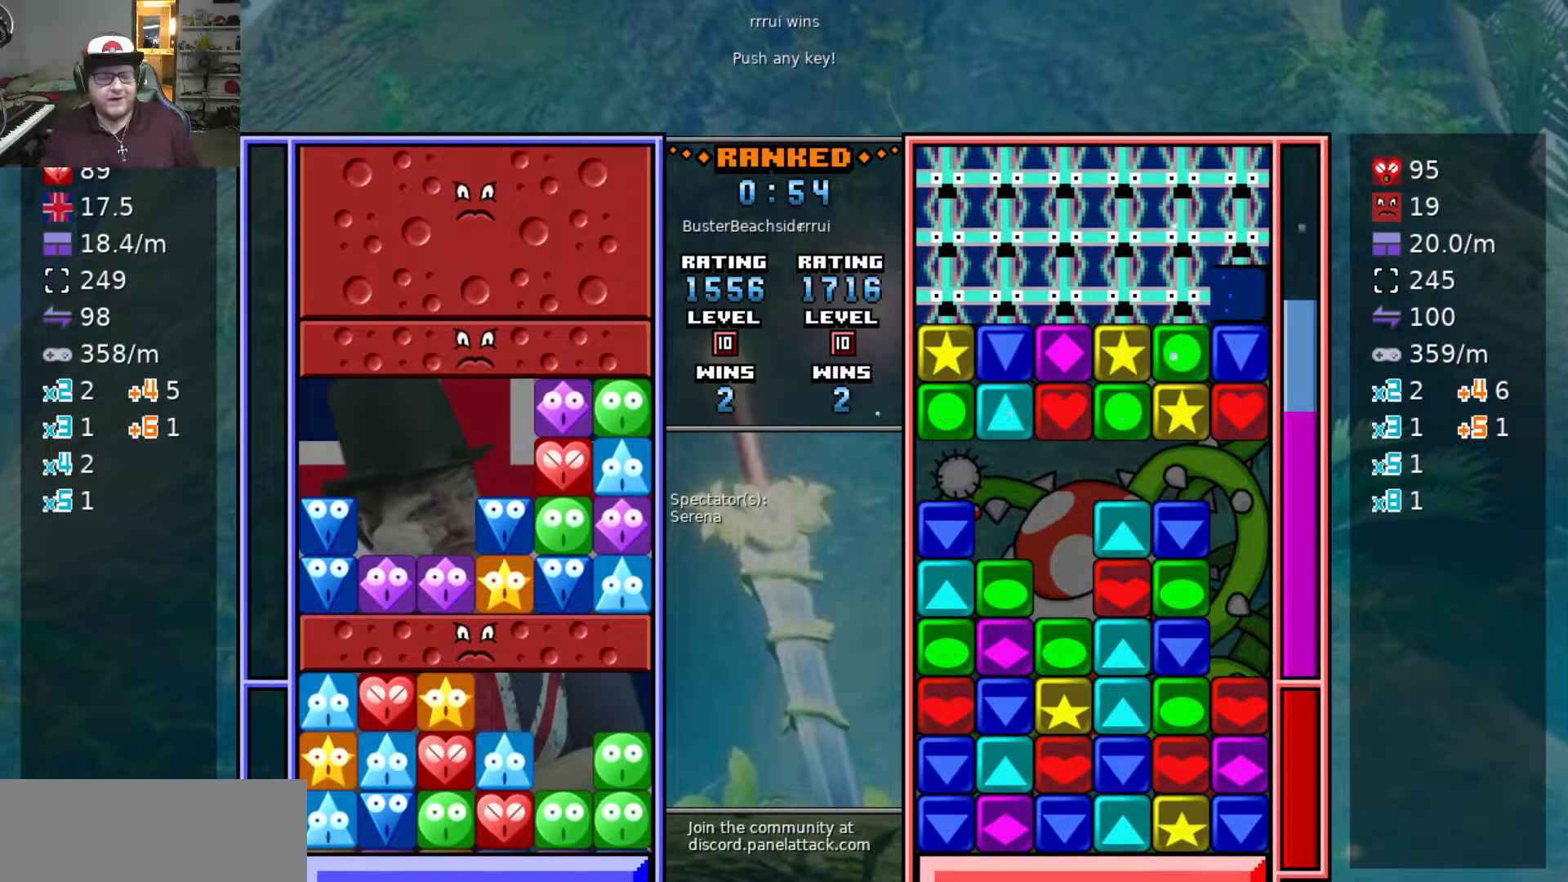
{"keys": [], "events": []}
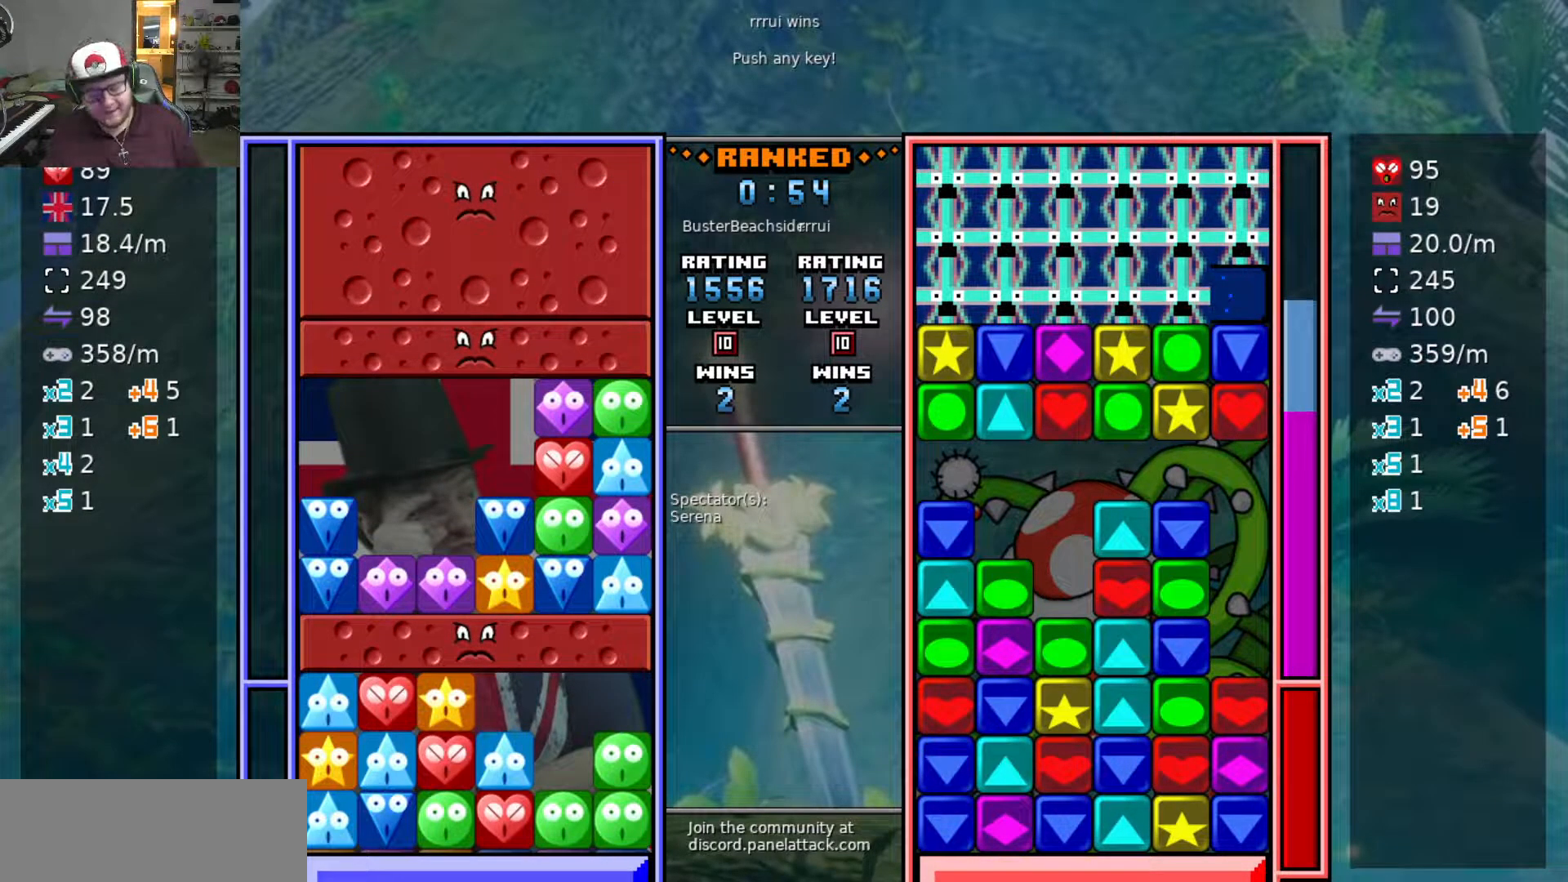
{"keys": [], "events": []}
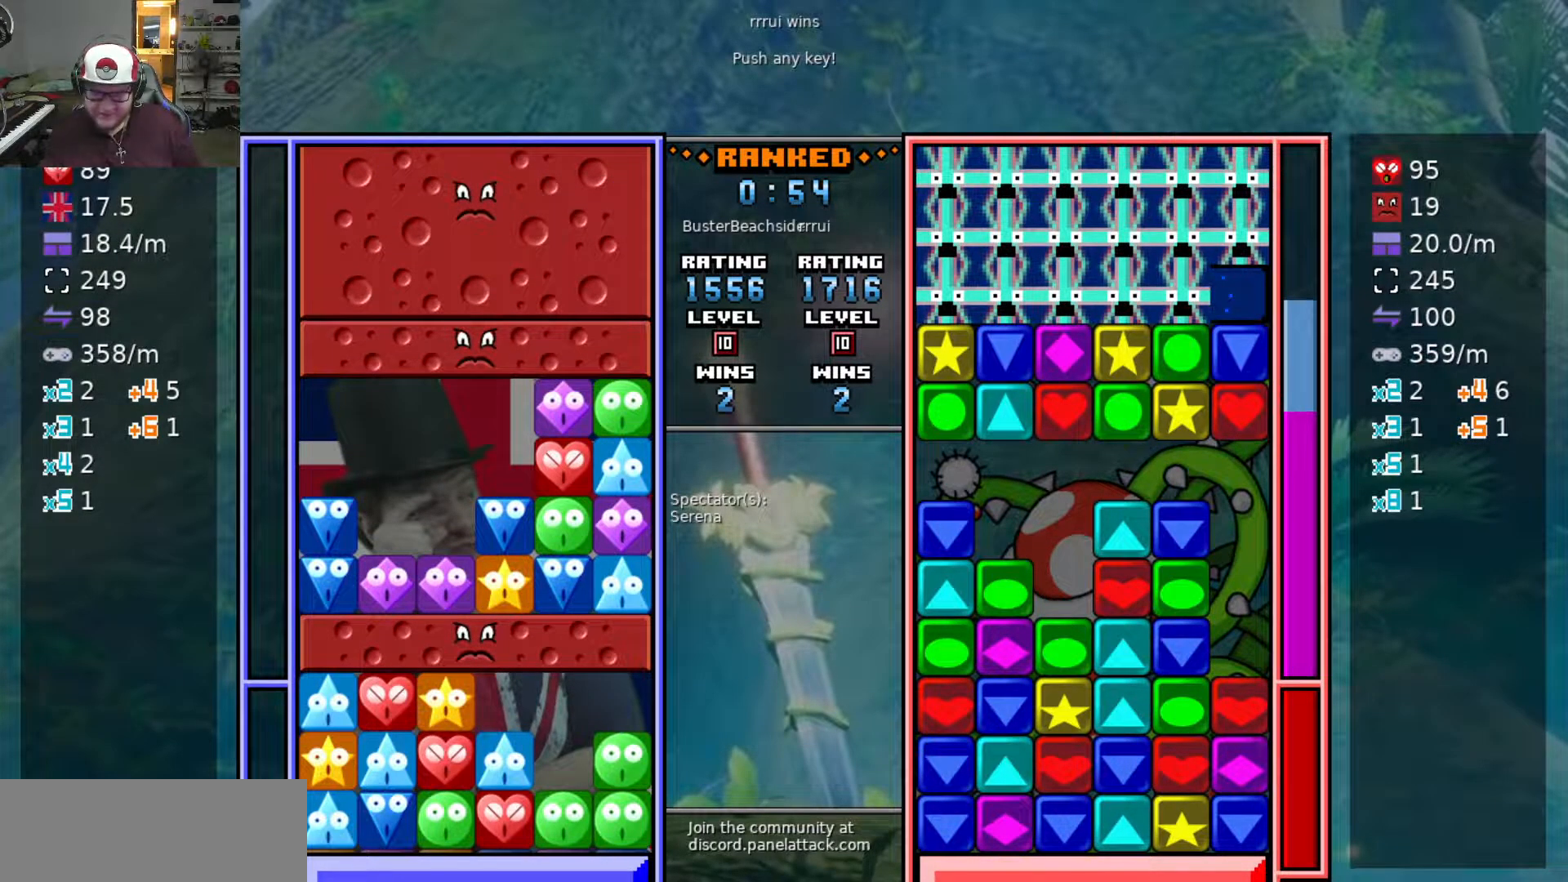
{"keys": [], "events": []}
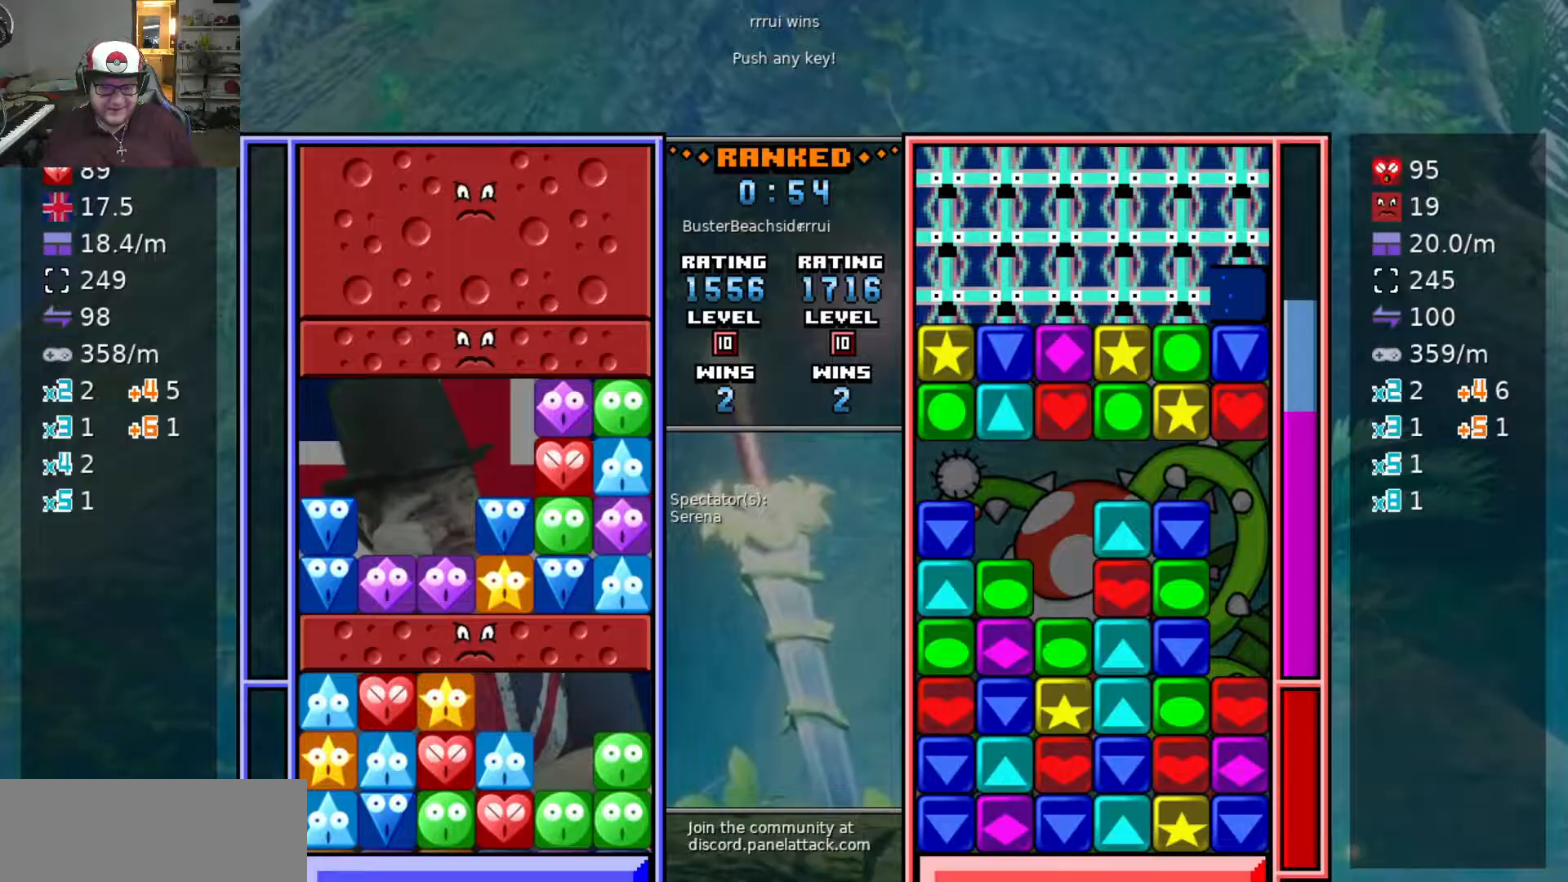
{"keys": [], "events": [[50, "swap", "down"], [150, "swap", "up"], [433, "swap", "down"], [483, "swap", "up"]]}
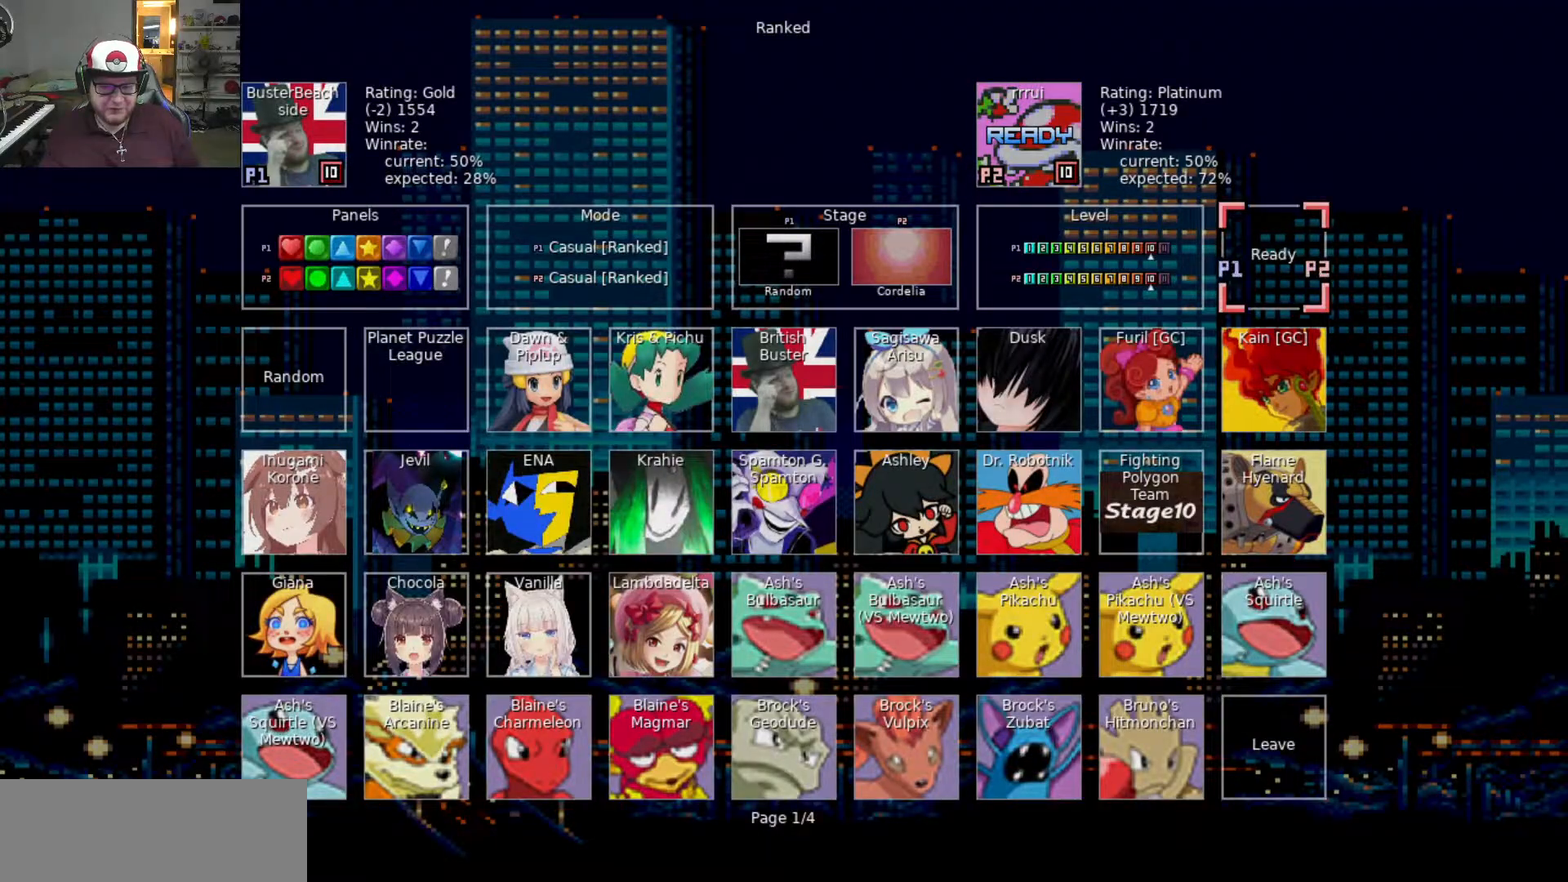
{"keys": [], "events": []}
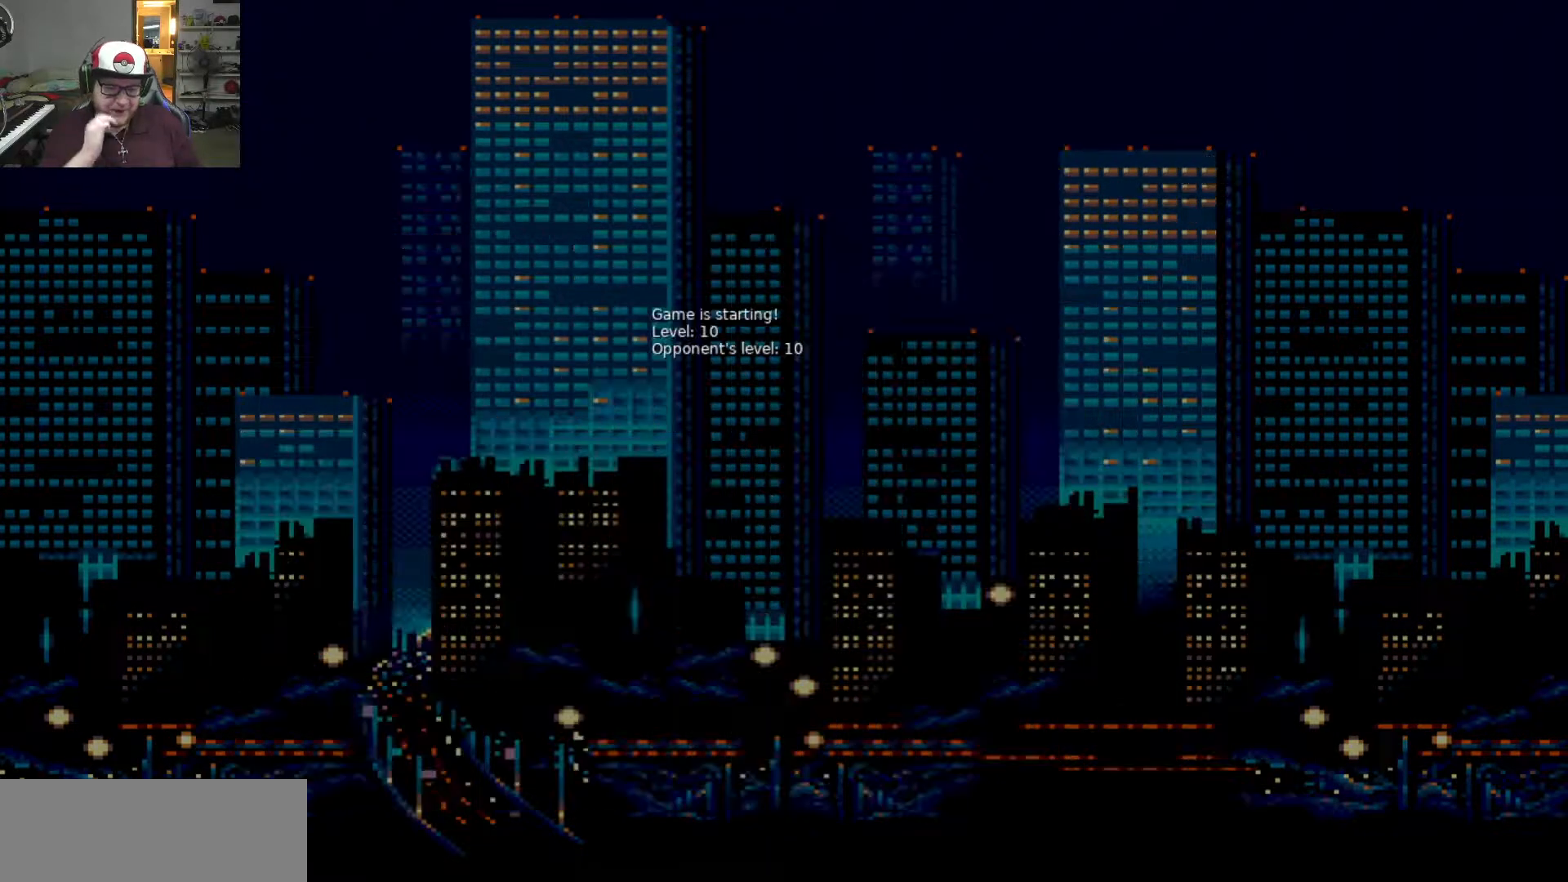
{"keys": [], "events": []}
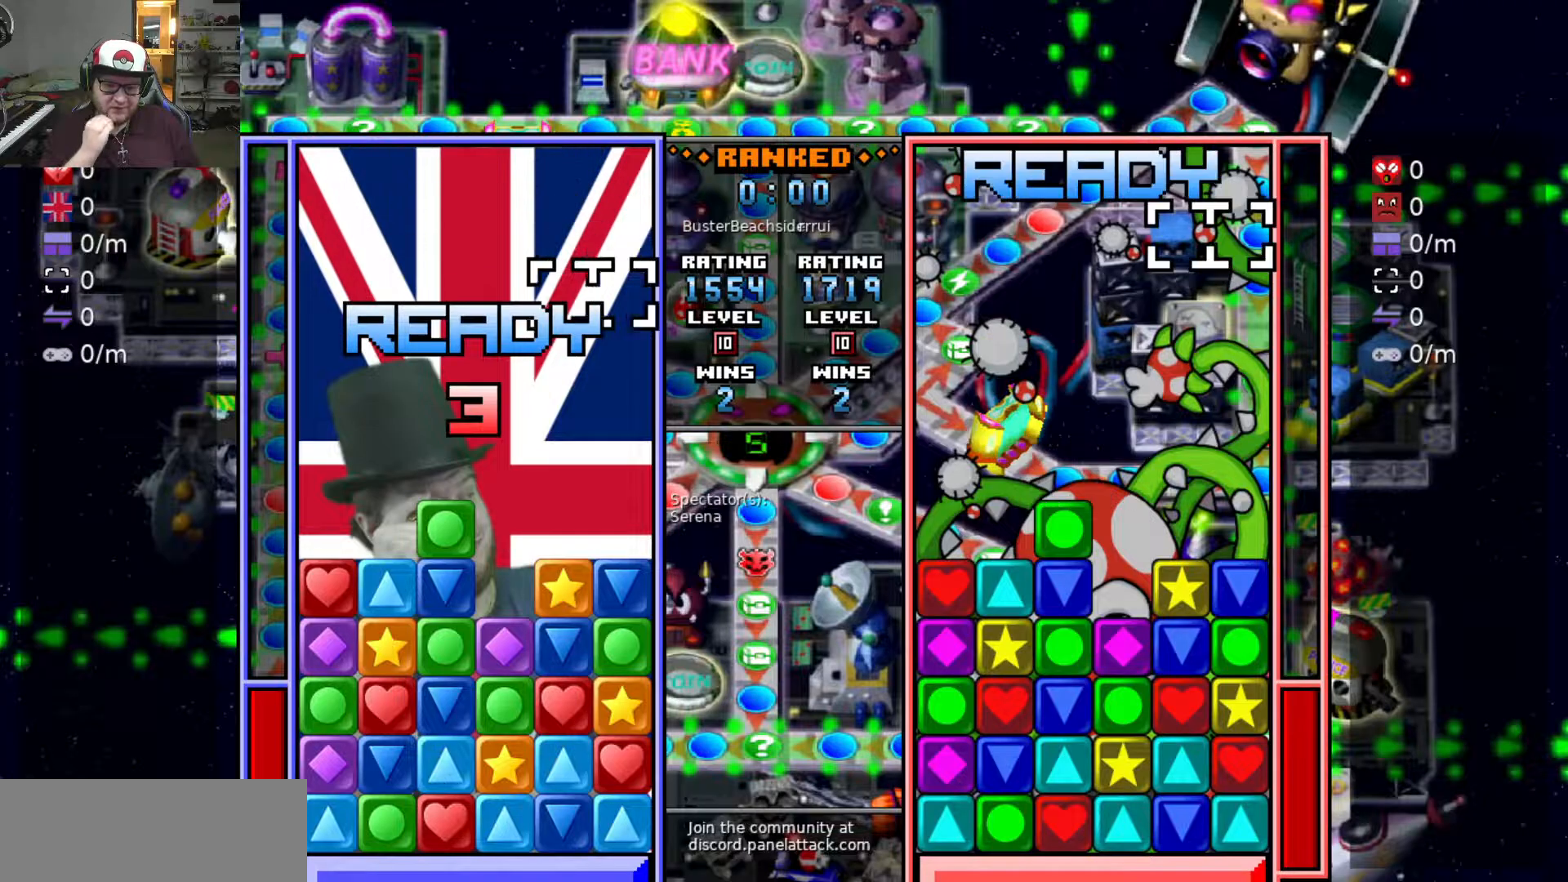
{"keys": [], "events": []}
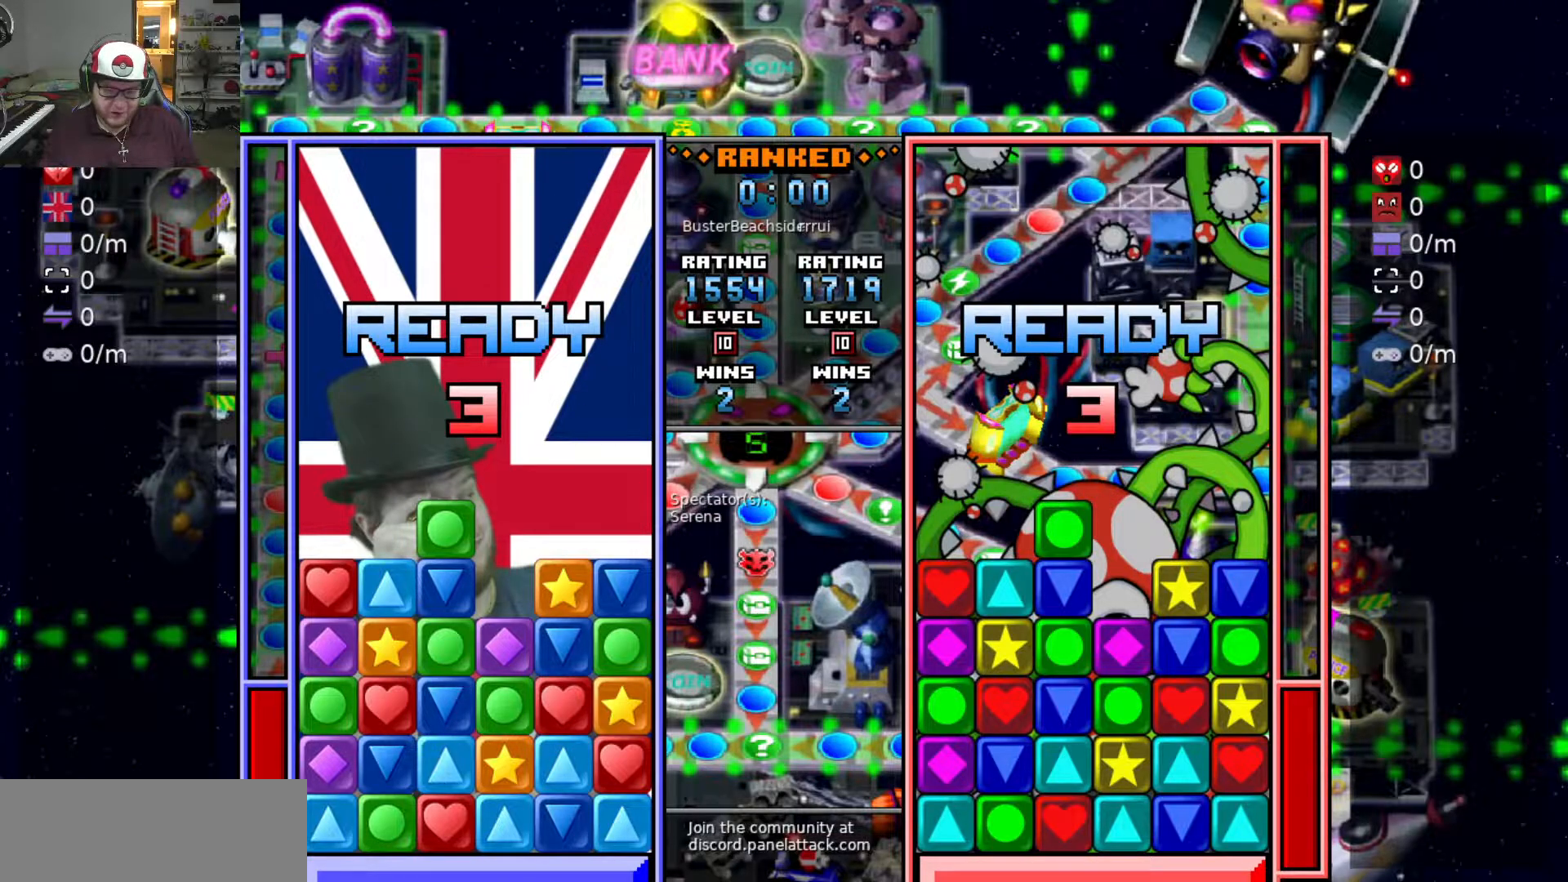
{"keys": [], "events": [[350, "s", "down"], [450, "s", "up"]]}
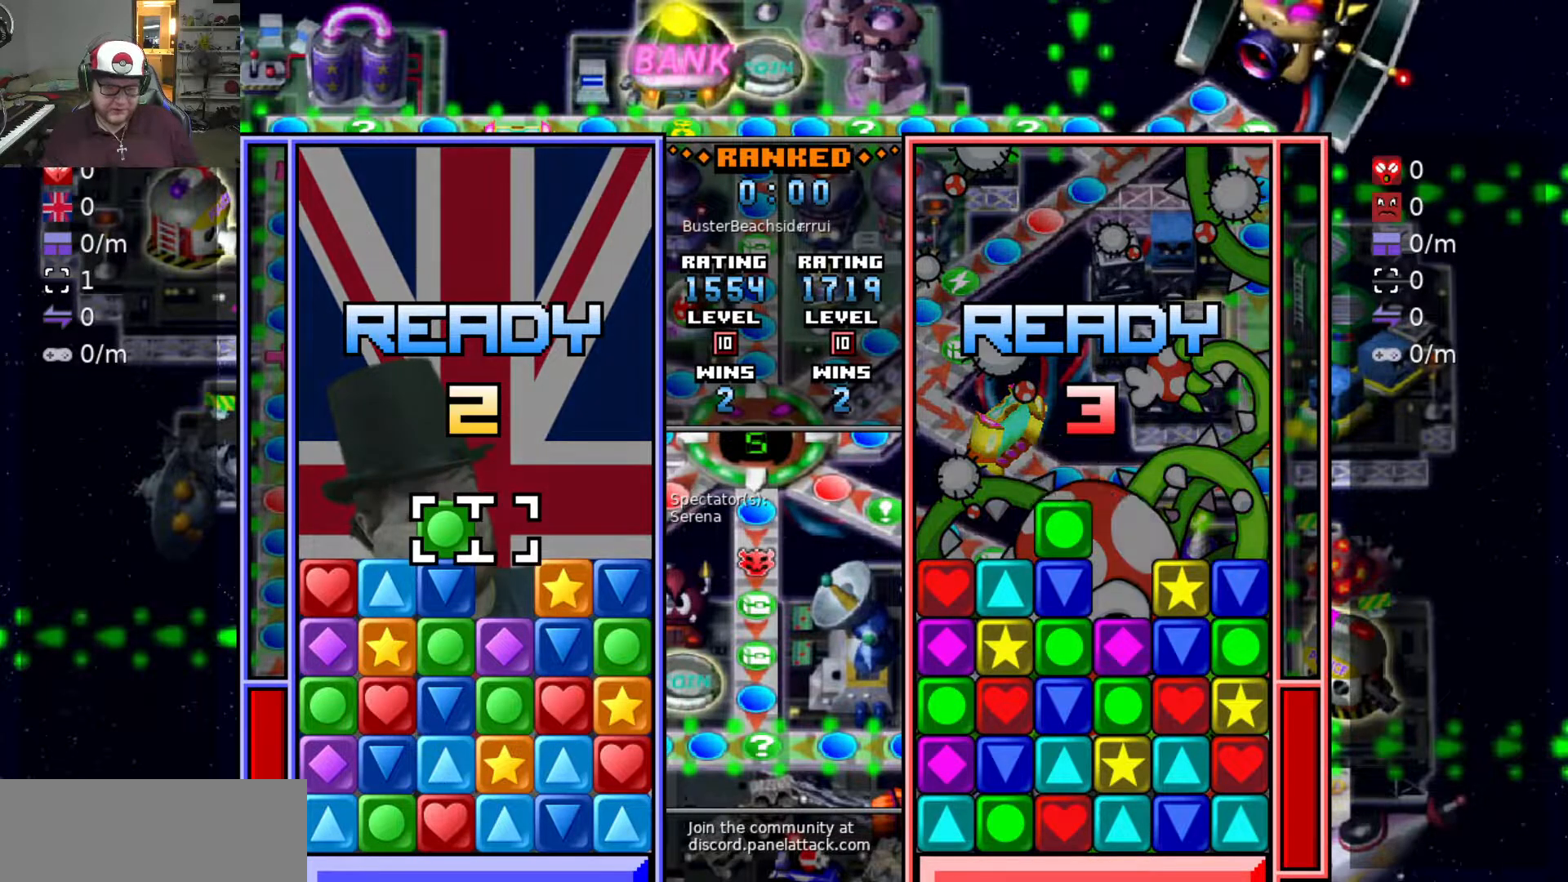
{"keys": [], "events": [[83, "s", "down"], [233, "s", "up"]]}
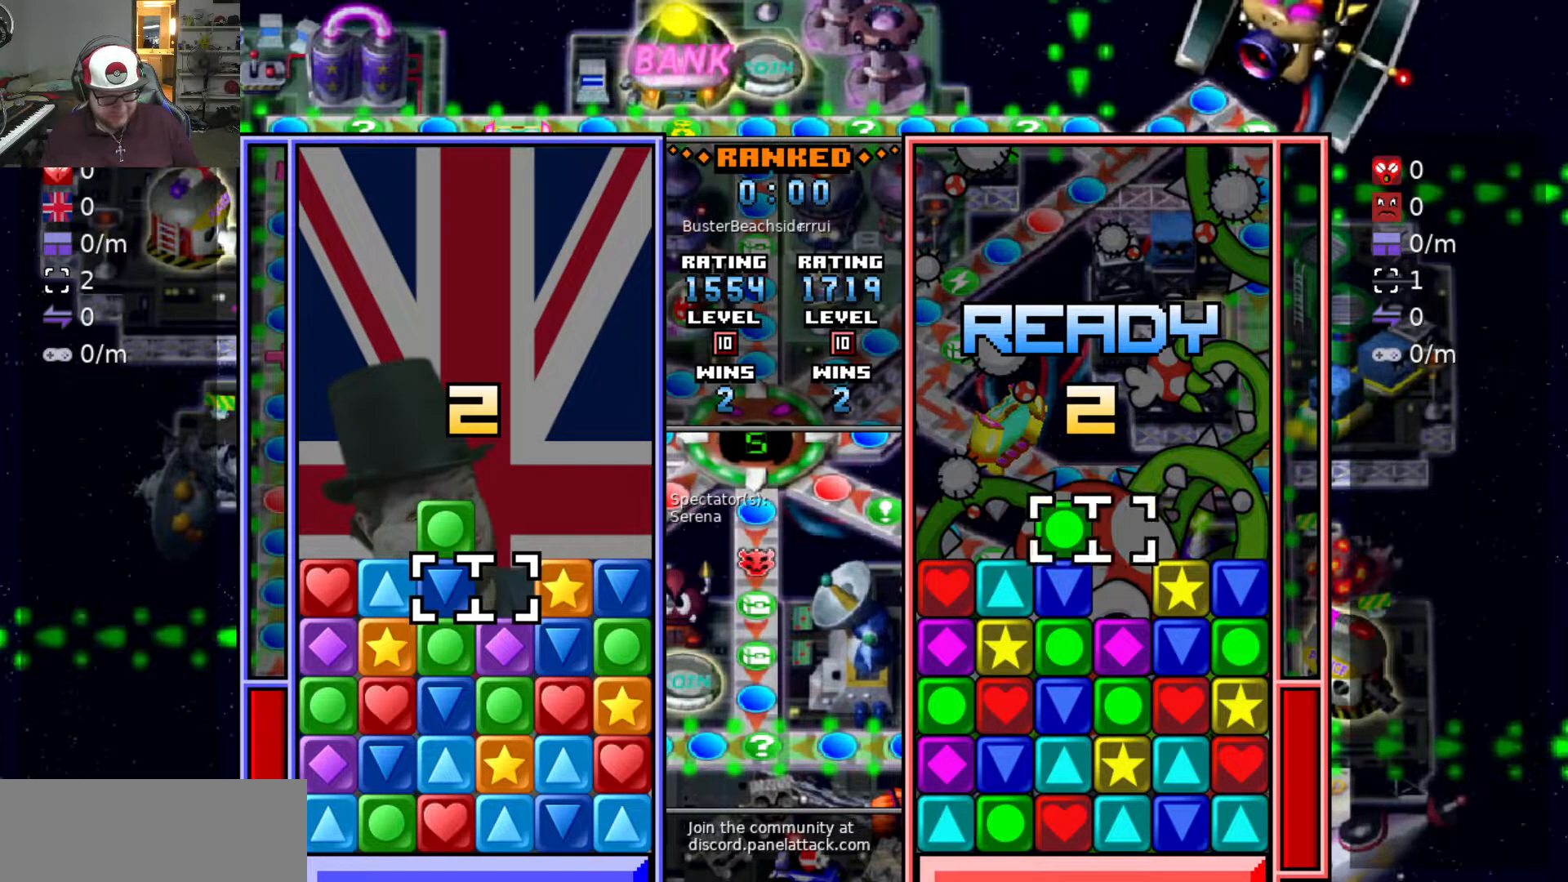
{"keys": ["d"], "events": [[333, "s", "down"], [483, "d", "down"], [483, "s", "up"]]}